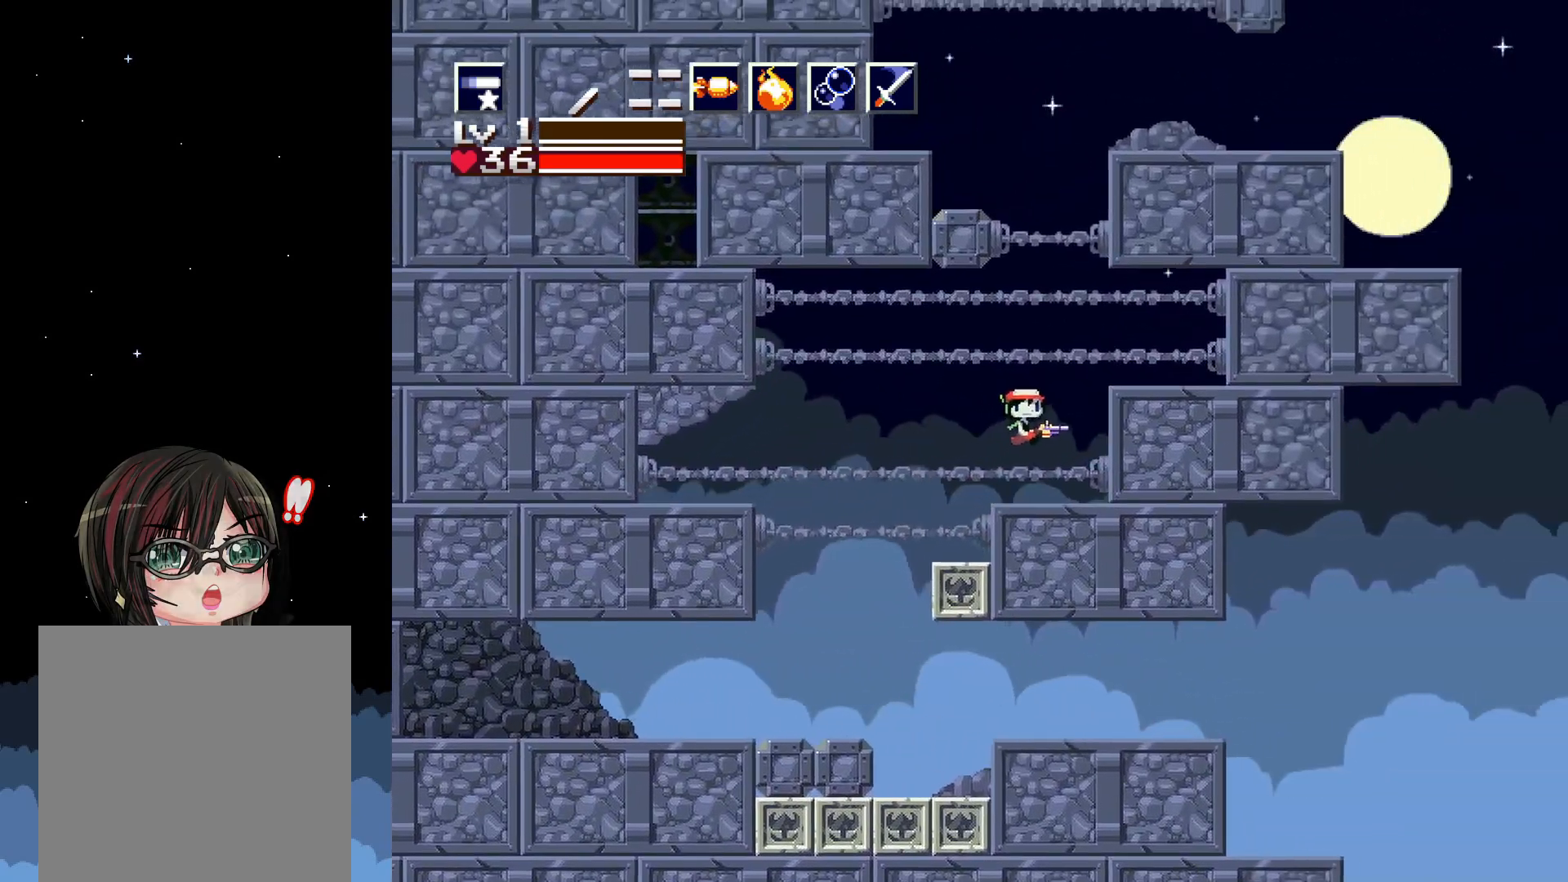
Gameplay with a controller (Xbox layout); each line is a JSON object with the inputs held at the frame after it. "events" lists button and stick changes between this image and that frame as [ms after this image, input, new state], when the widget could be followed in between. Not read: left_stick right_stick.
{"buttons": [], "events": [[300, "A", "down"], [500, "A", "up"]]}
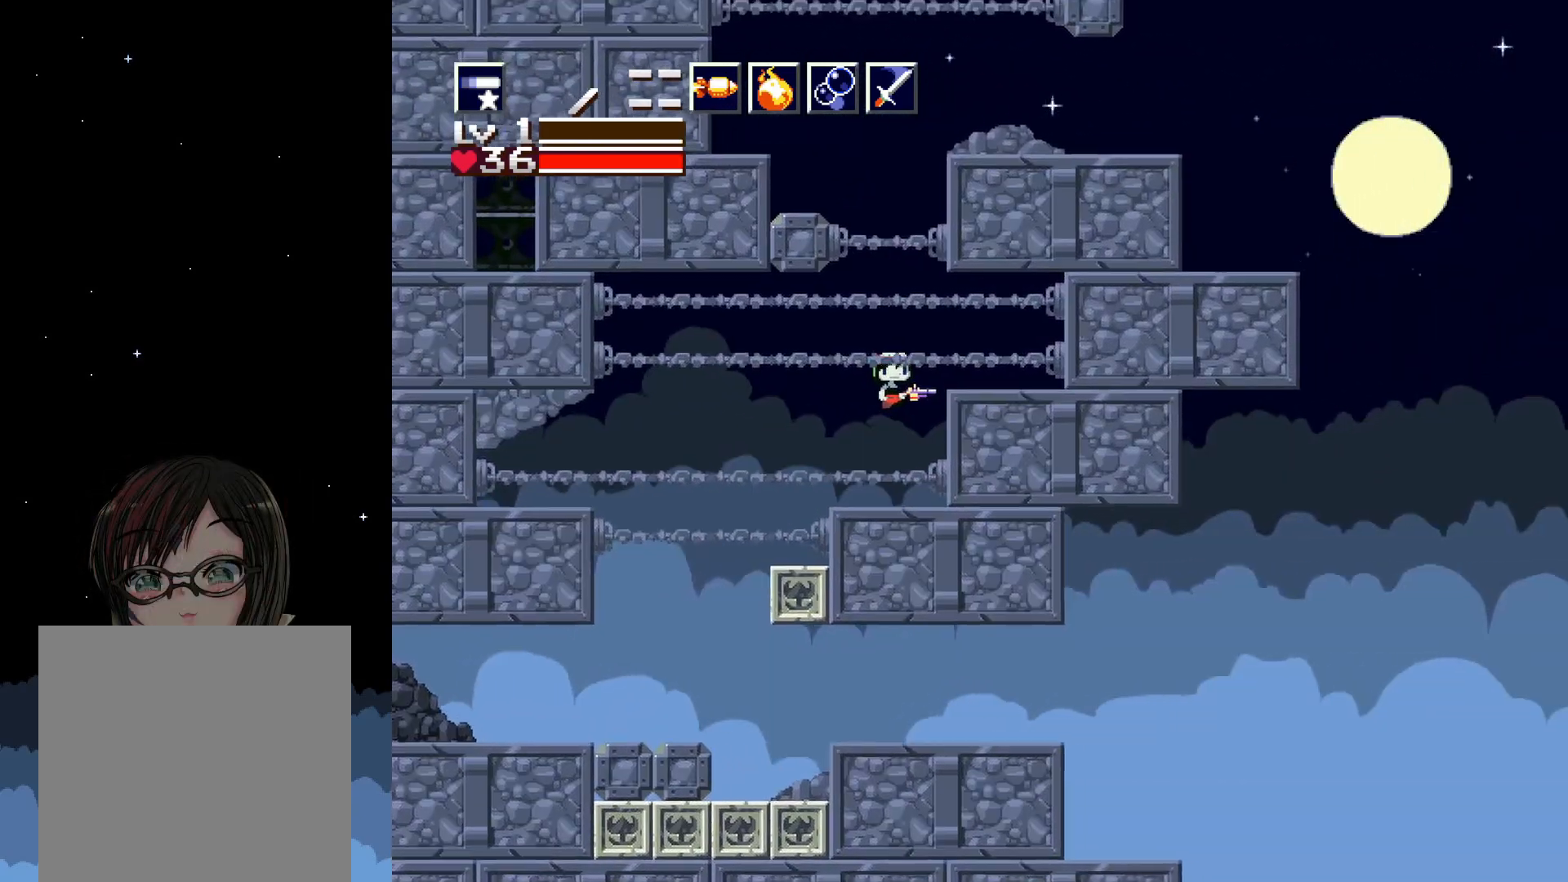
{"buttons": ["A", "DPAD_RIGHT"], "events": [[100, "A", "down"], [417, "DPAD_RIGHT", "down"]]}
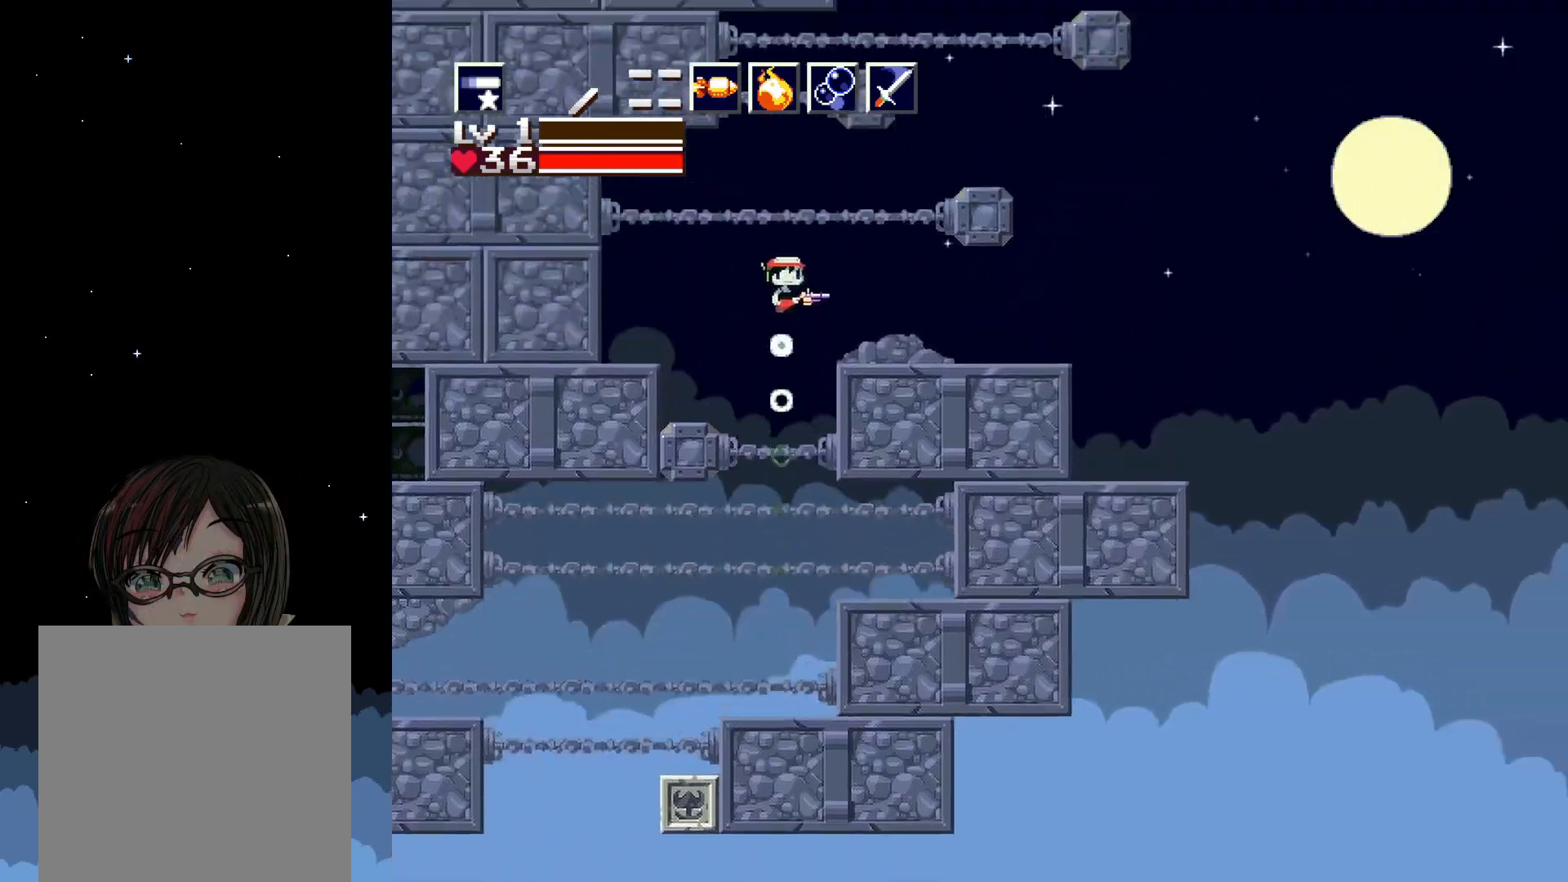
{"buttons": [], "events": [[33, "A", "up"], [50, "DPAD_RIGHT", "up"]]}
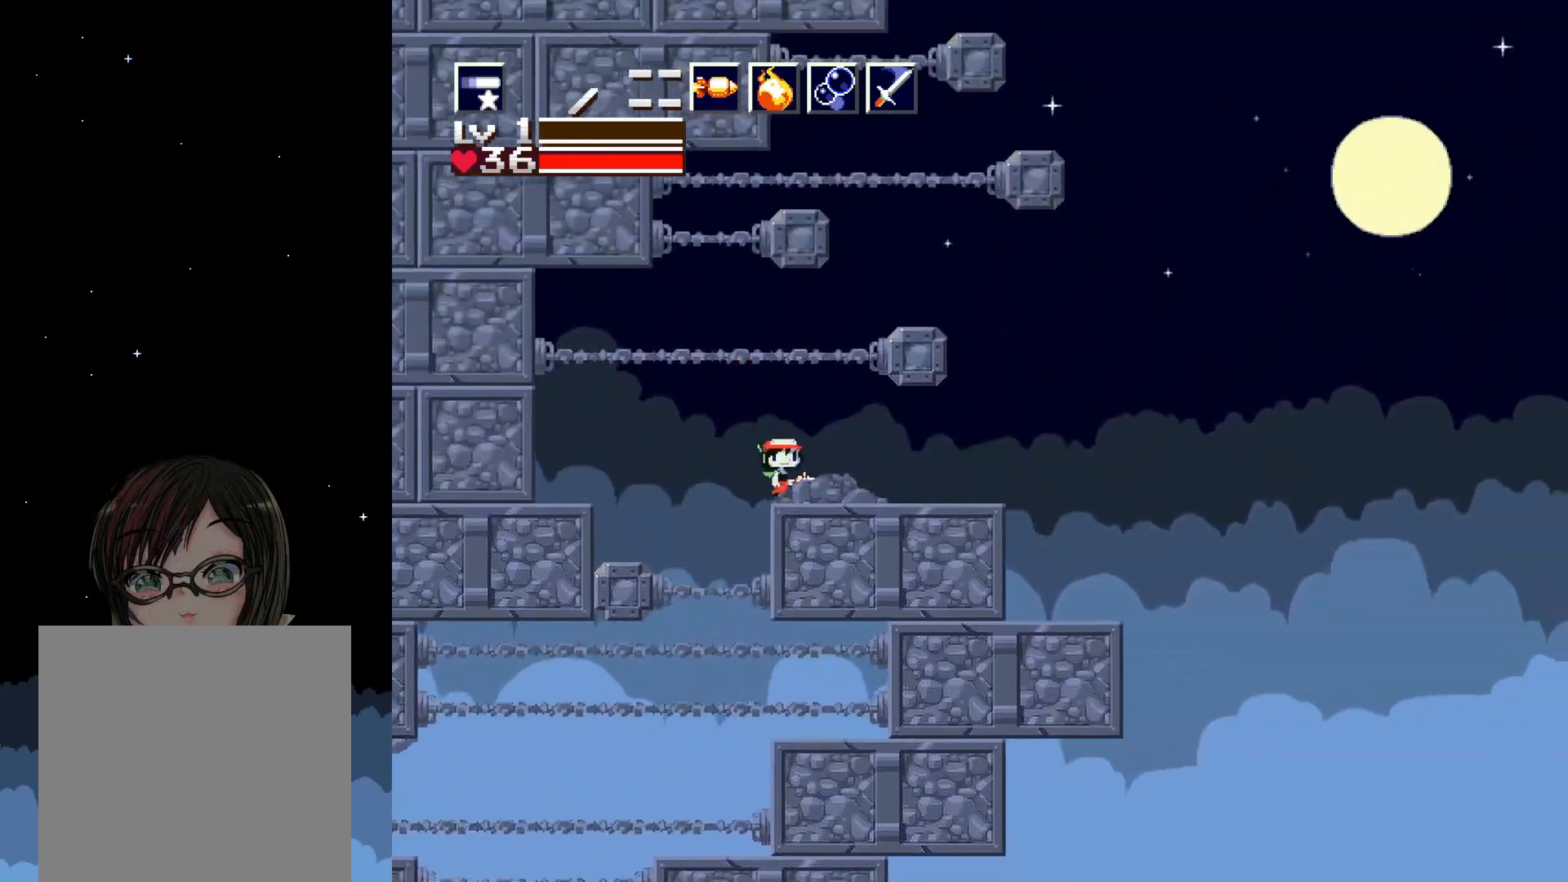
{"buttons": ["DPAD_RIGHT"], "events": [[317, "DPAD_RIGHT", "down"]]}
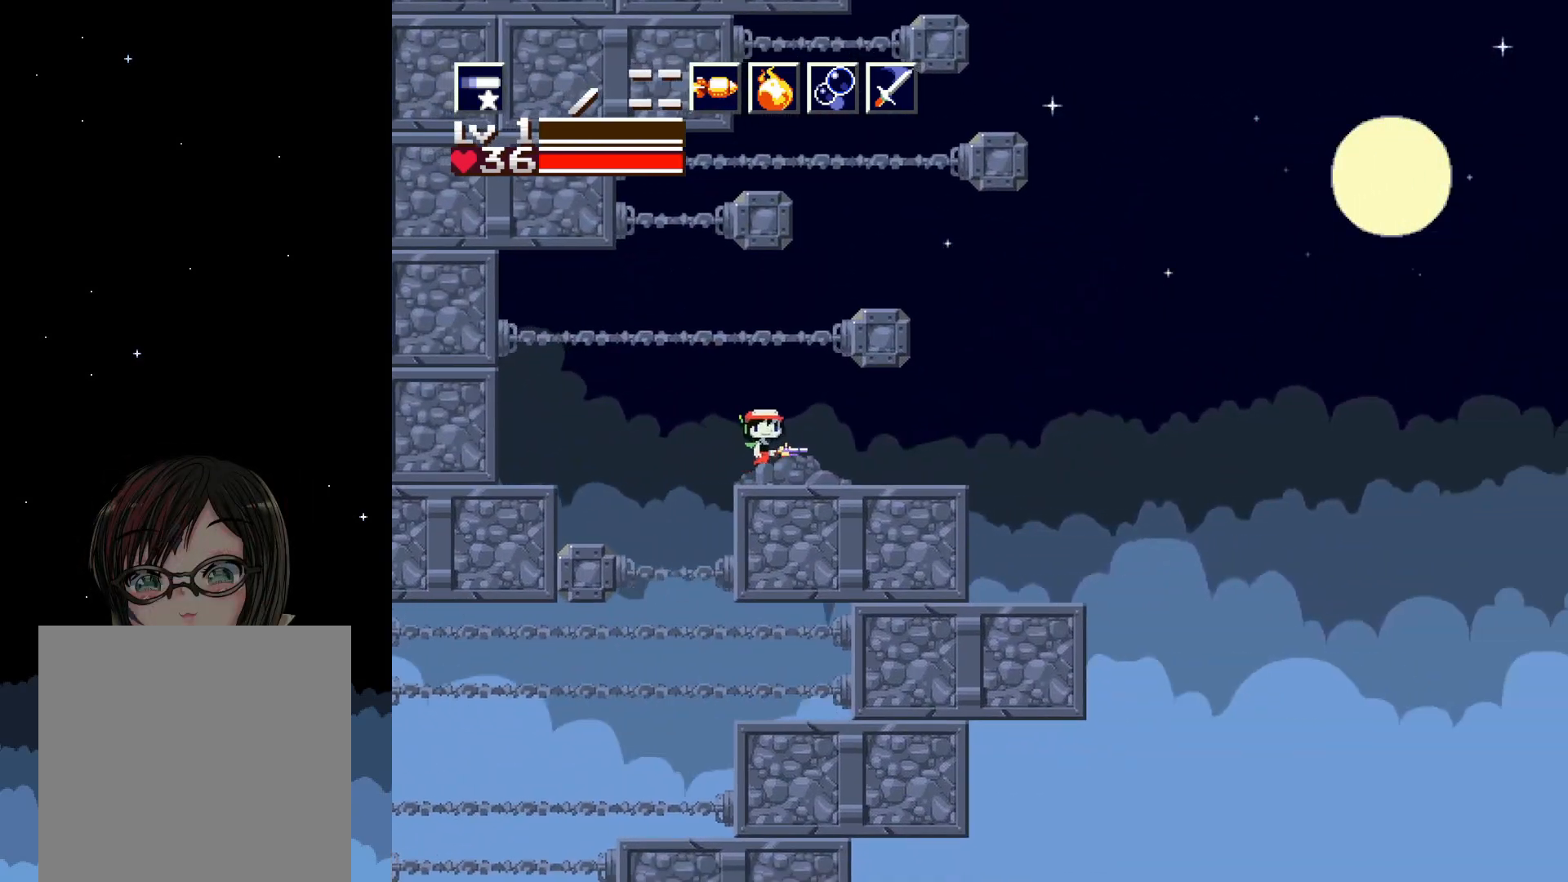
{"buttons": [], "events": [[50, "DPAD_RIGHT", "up"], [283, "A", "down"], [467, "A", "up"]]}
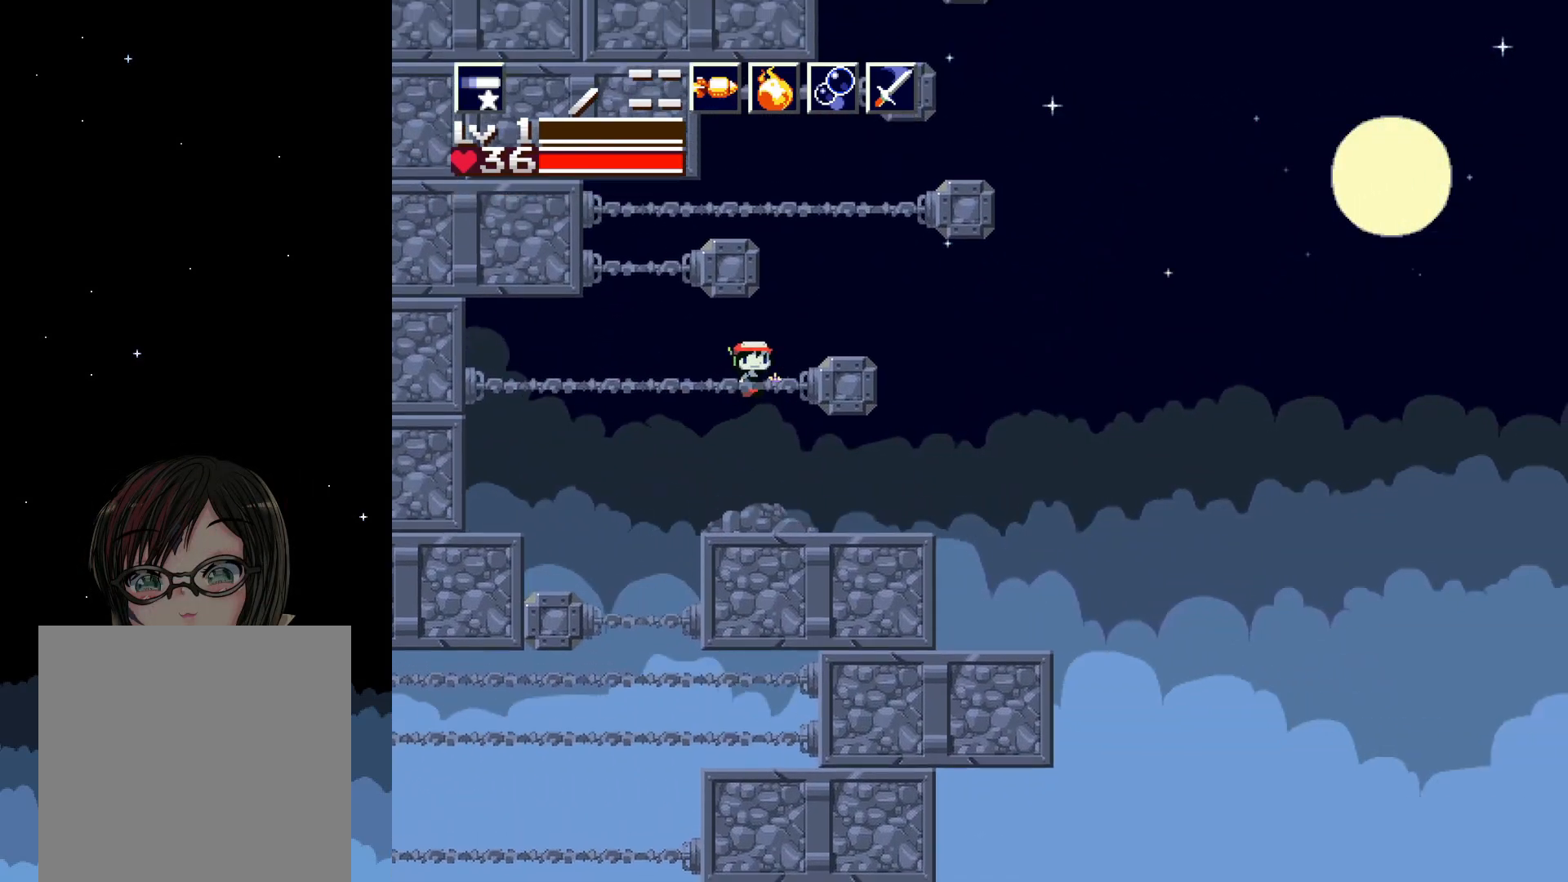
{"buttons": [], "events": [[83, "A", "down"], [200, "DPAD_RIGHT", "down"], [267, "A", "up"], [383, "DPAD_RIGHT", "up"]]}
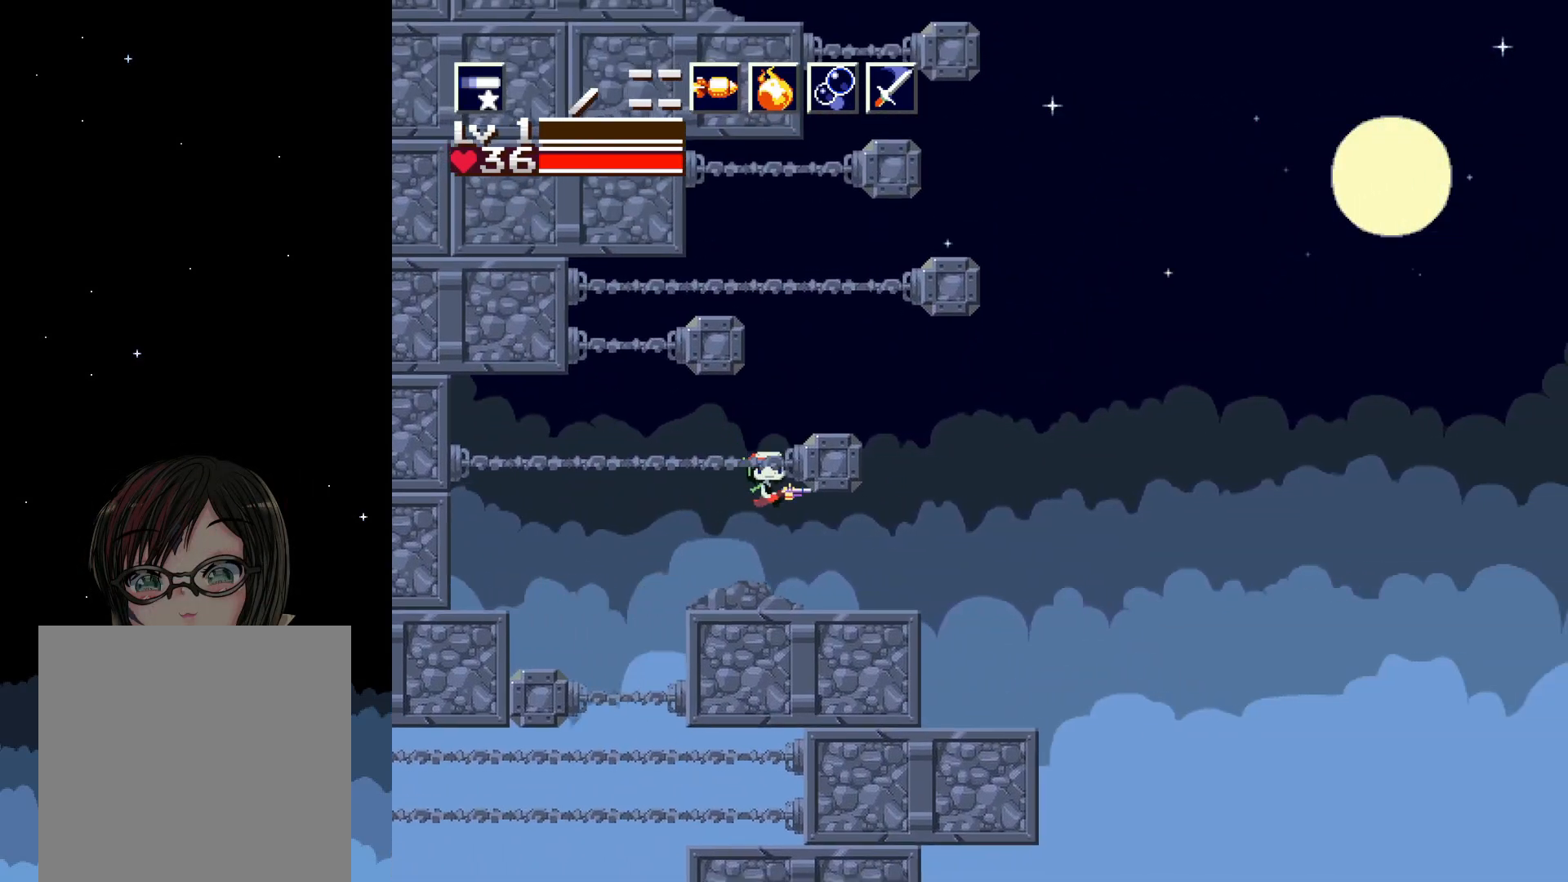
{"buttons": ["DPAD_LEFT"], "events": [[467, "DPAD_LEFT", "down"]]}
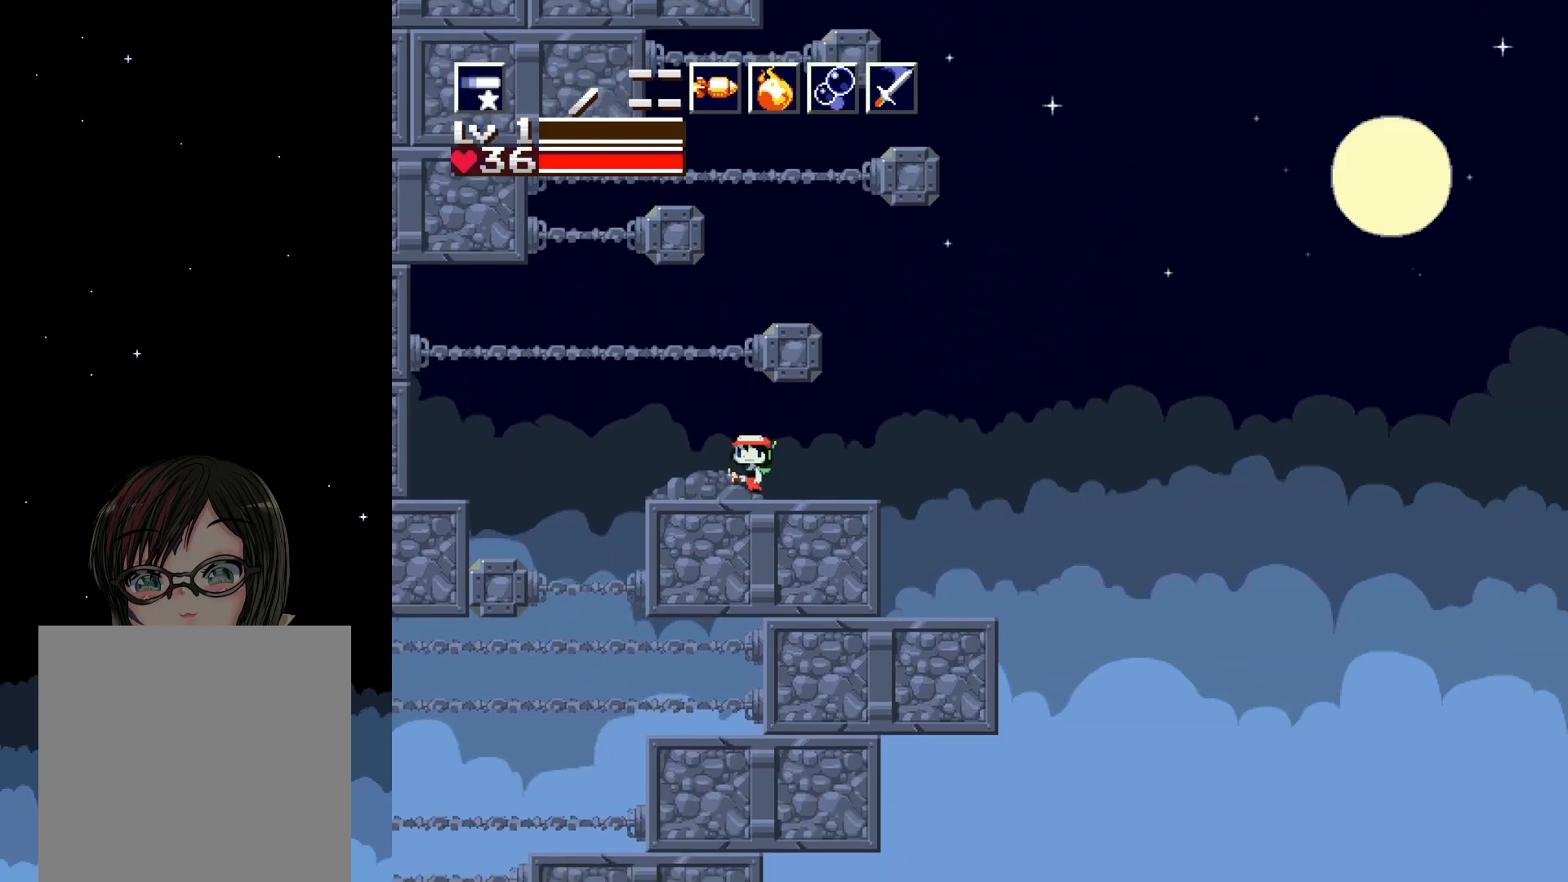
{"buttons": ["A"], "events": [[150, "DPAD_LEFT", "up"], [217, "A", "down"], [367, "A", "up"], [433, "A", "down"]]}
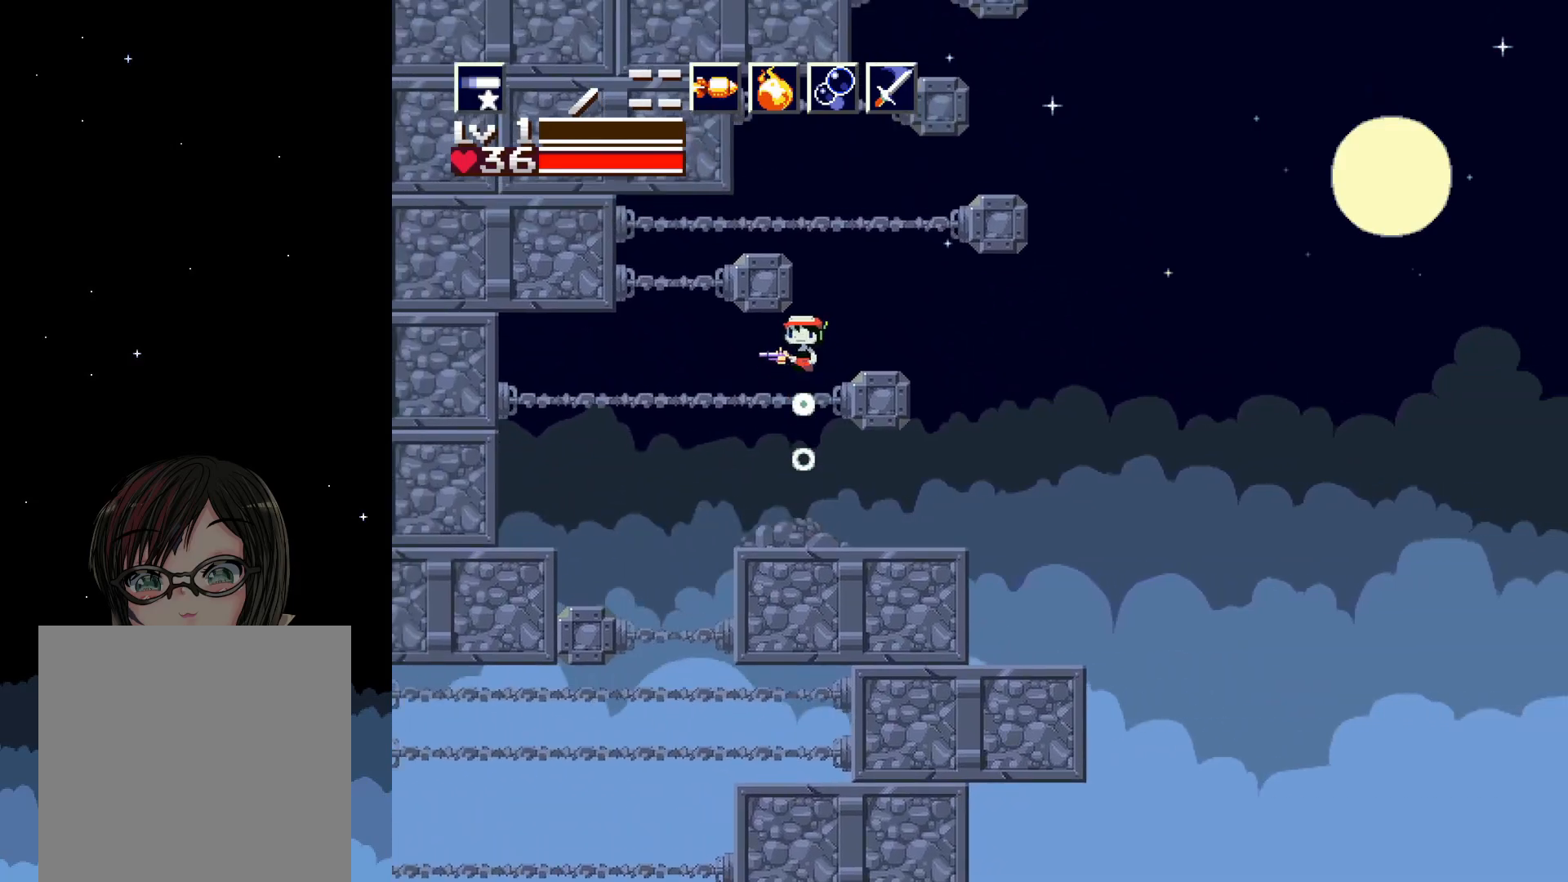
{"buttons": [], "events": [[17, "DPAD_RIGHT", "down"], [167, "A", "up"], [200, "DPAD_RIGHT", "up"], [350, "DPAD_LEFT", "down"], [467, "DPAD_LEFT", "up"]]}
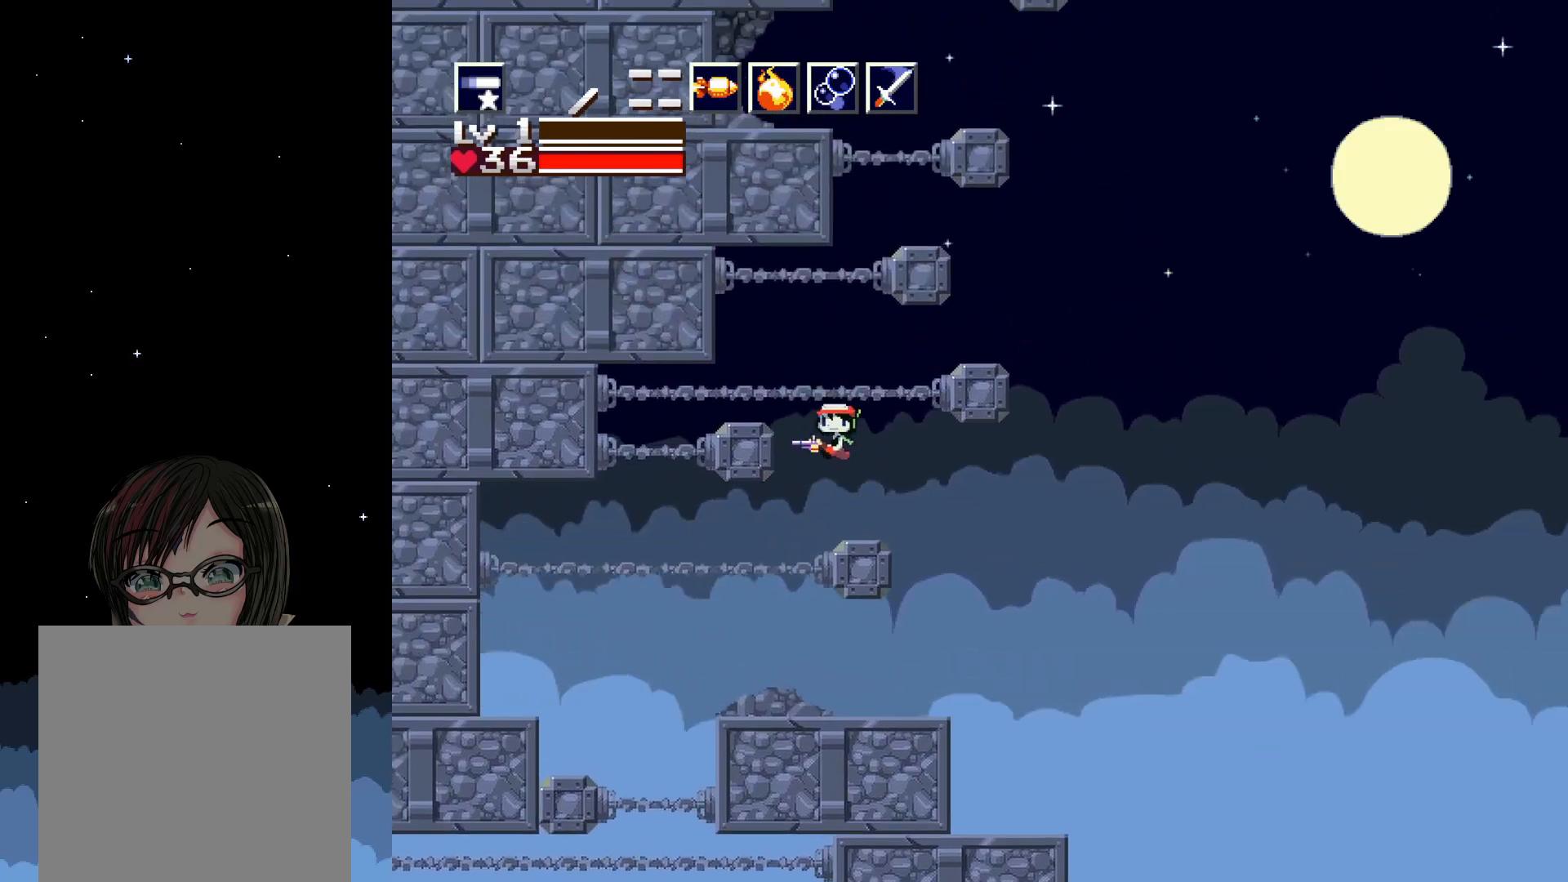
{"buttons": [], "events": [[367, "DPAD_RIGHT", "down"], [467, "DPAD_RIGHT", "up"]]}
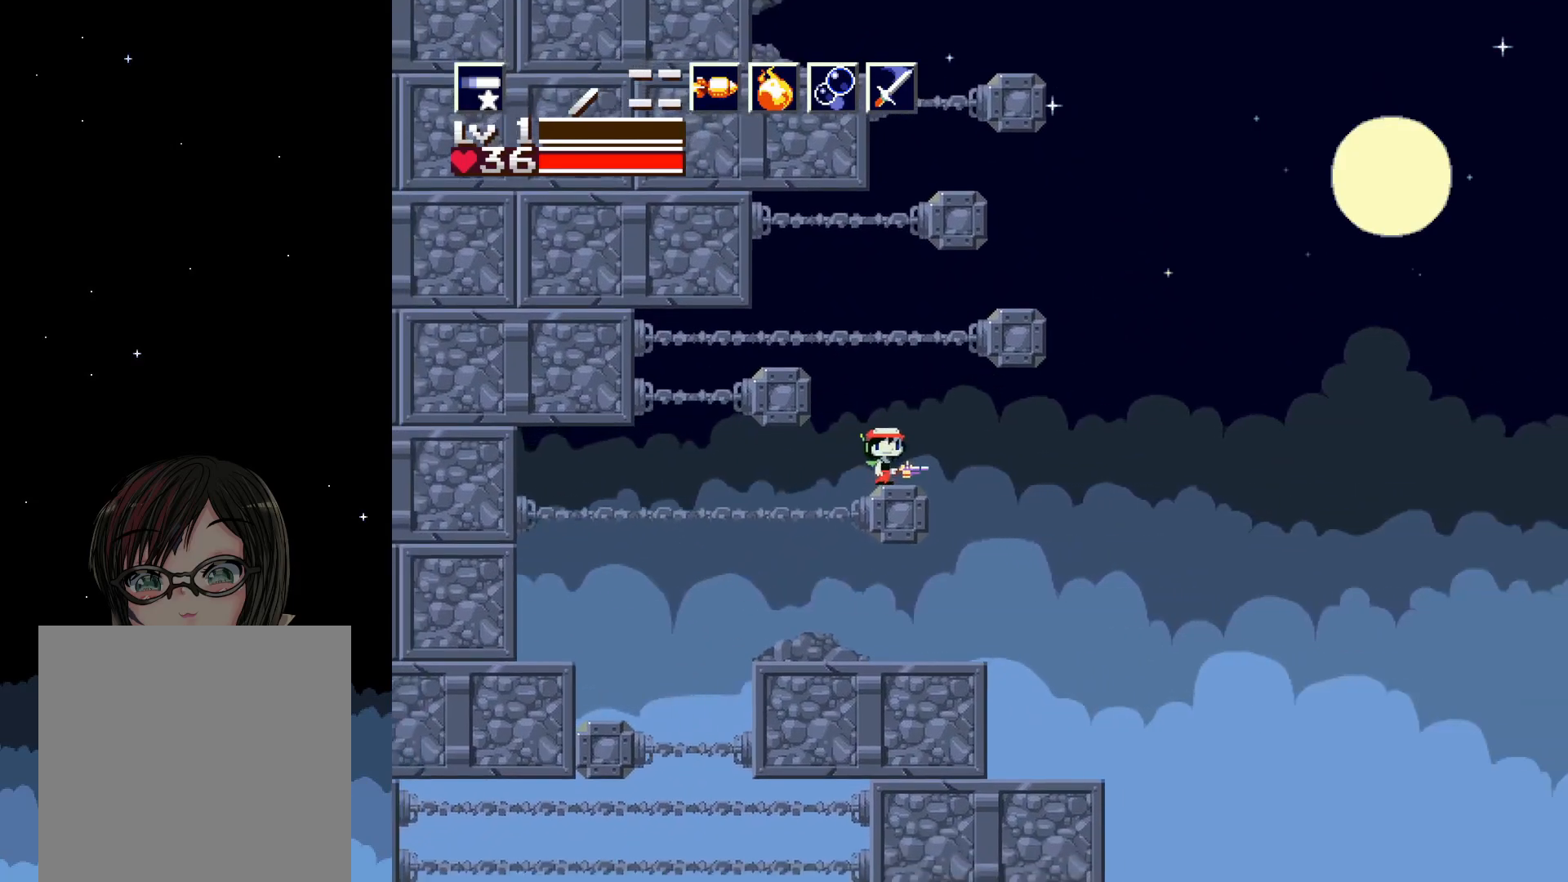
{"buttons": ["A"], "events": [[150, "A", "down"], [317, "A", "up"], [417, "A", "down"]]}
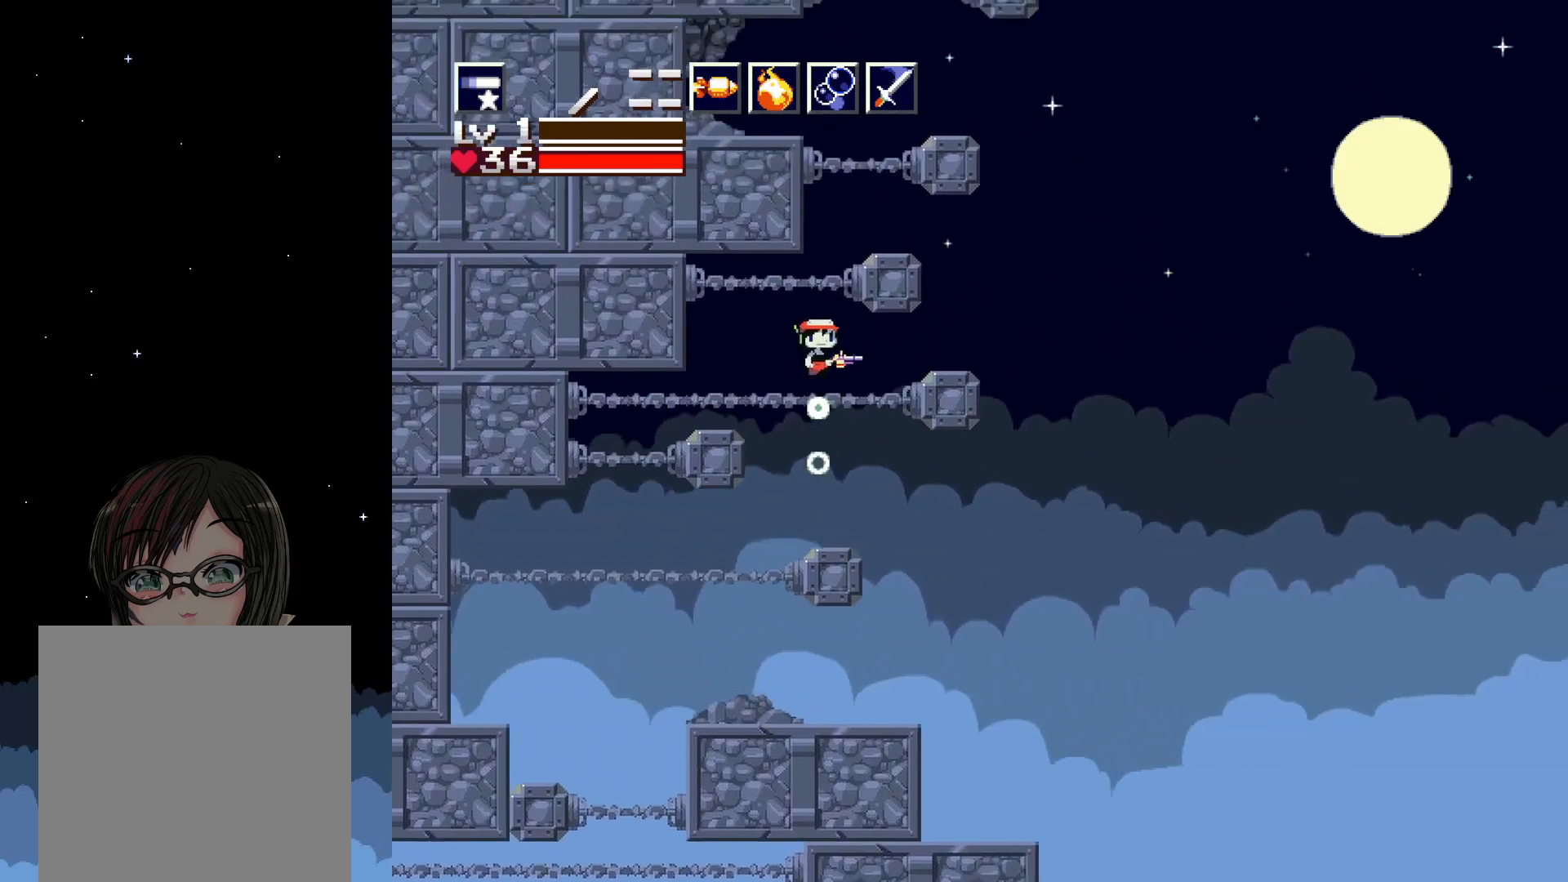
{"buttons": ["DPAD_LEFT"], "events": [[283, "DPAD_LEFT", "down"], [483, "A", "up"]]}
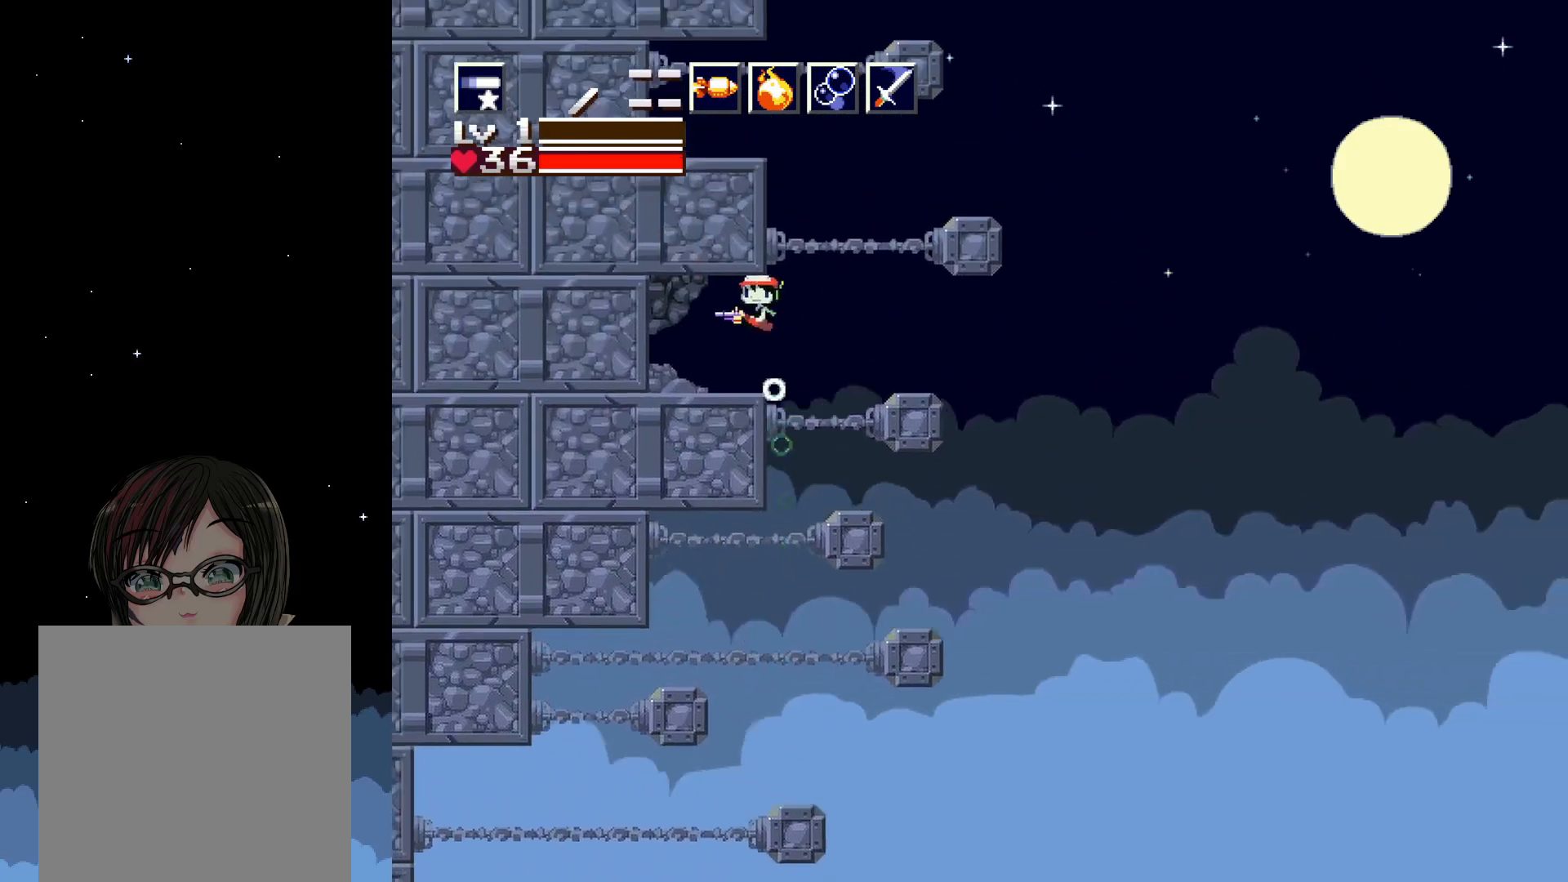
{"buttons": ["DPAD_RIGHT"], "events": [[17, "DPAD_LEFT", "up"], [367, "DPAD_RIGHT", "down"]]}
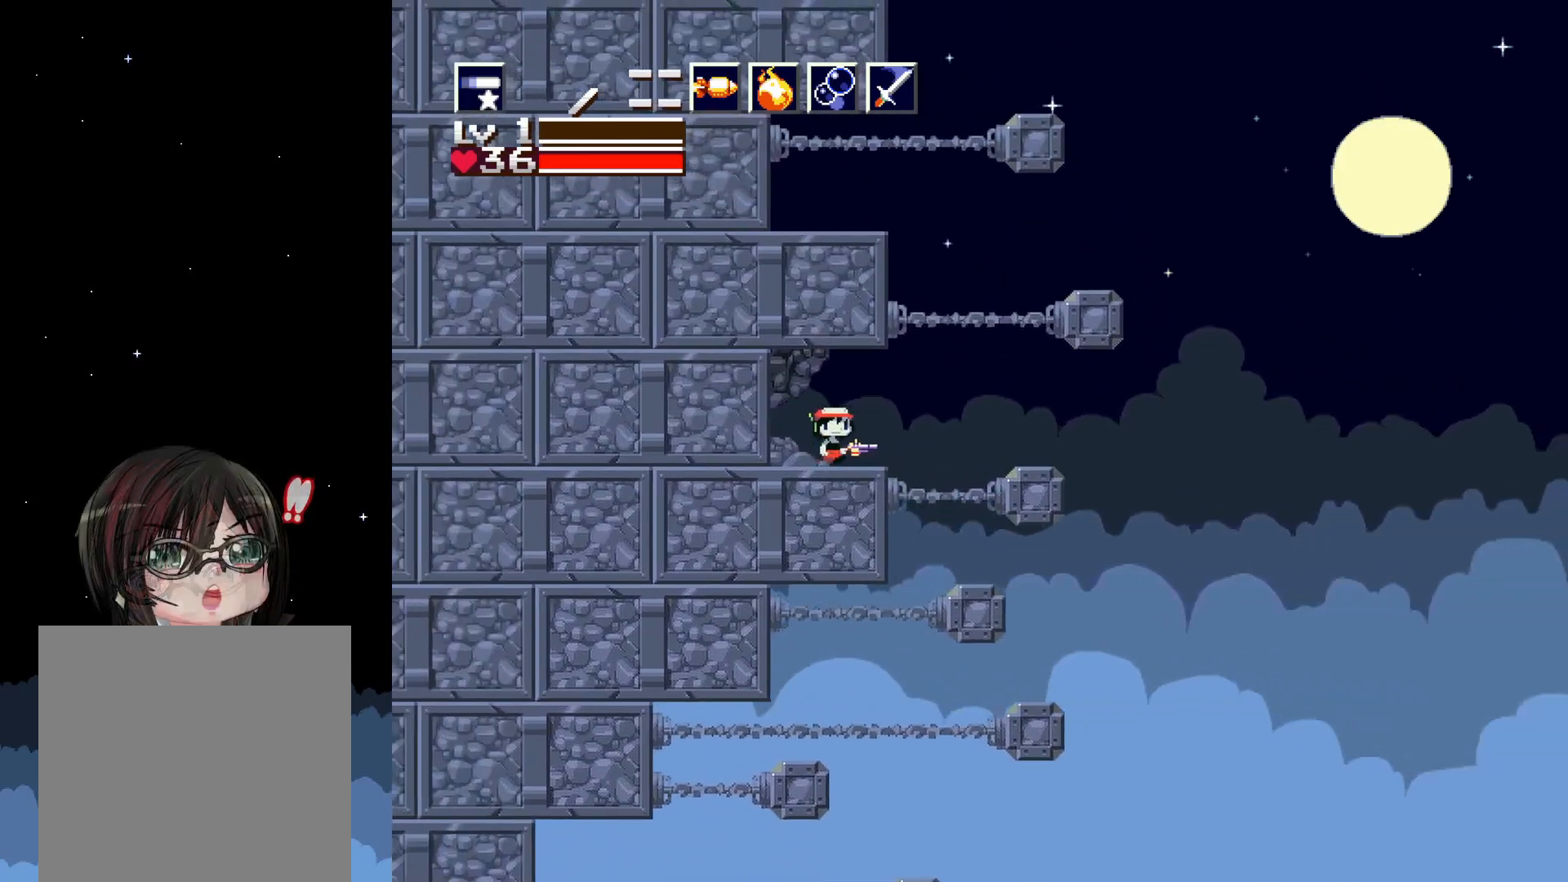
{"buttons": ["DPAD_RIGHT"], "events": [[67, "DPAD_RIGHT", "up"], [417, "DPAD_RIGHT", "down"]]}
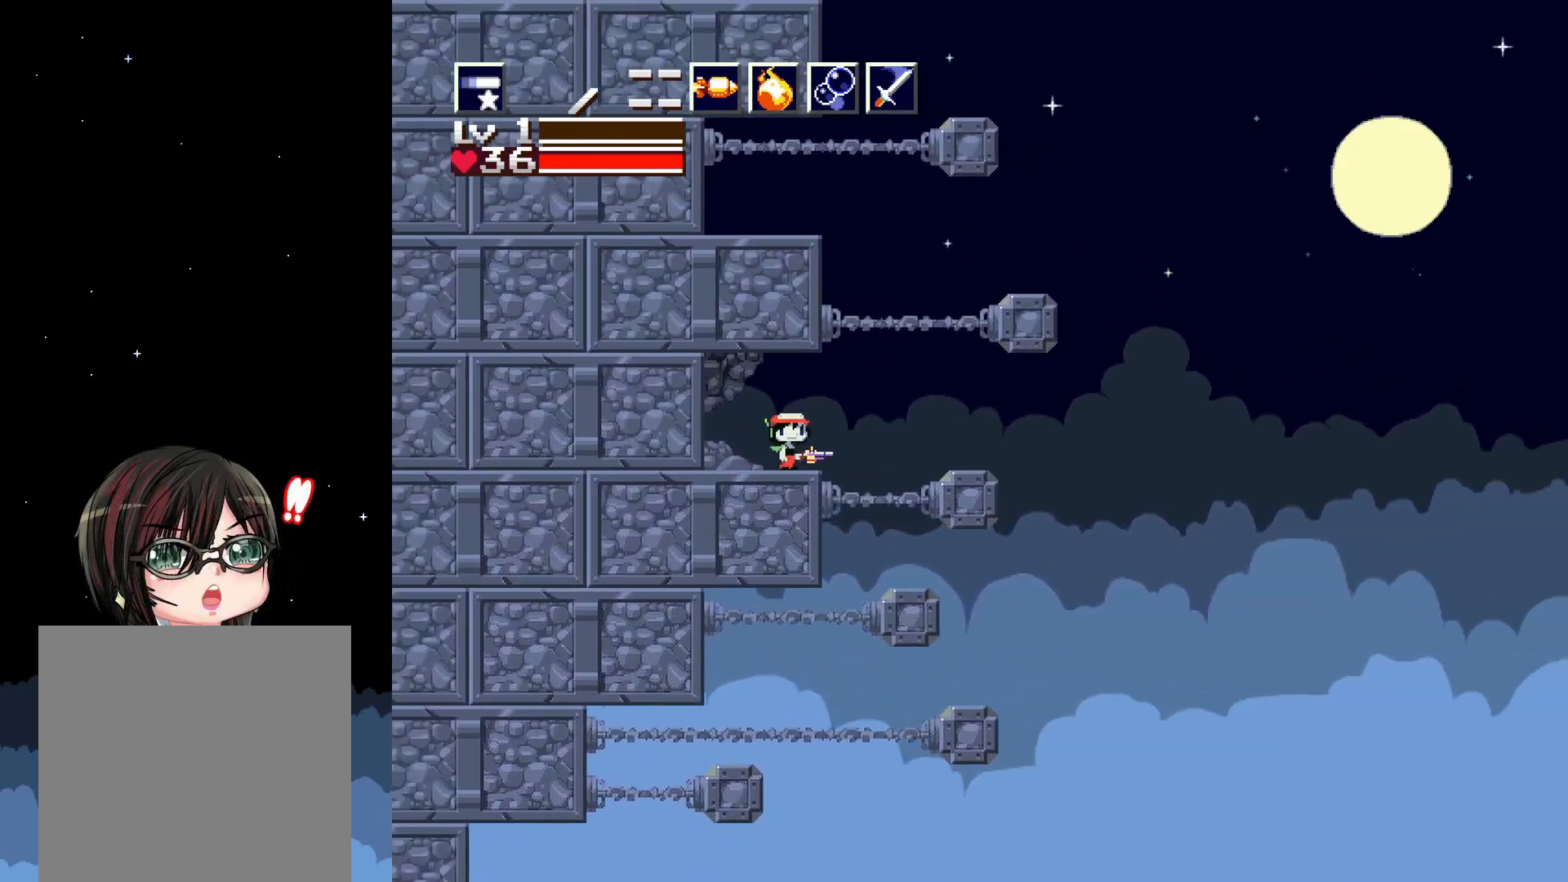
{"buttons": ["DPAD_RIGHT"], "events": [[100, "DPAD_RIGHT", "up"], [450, "DPAD_RIGHT", "down"]]}
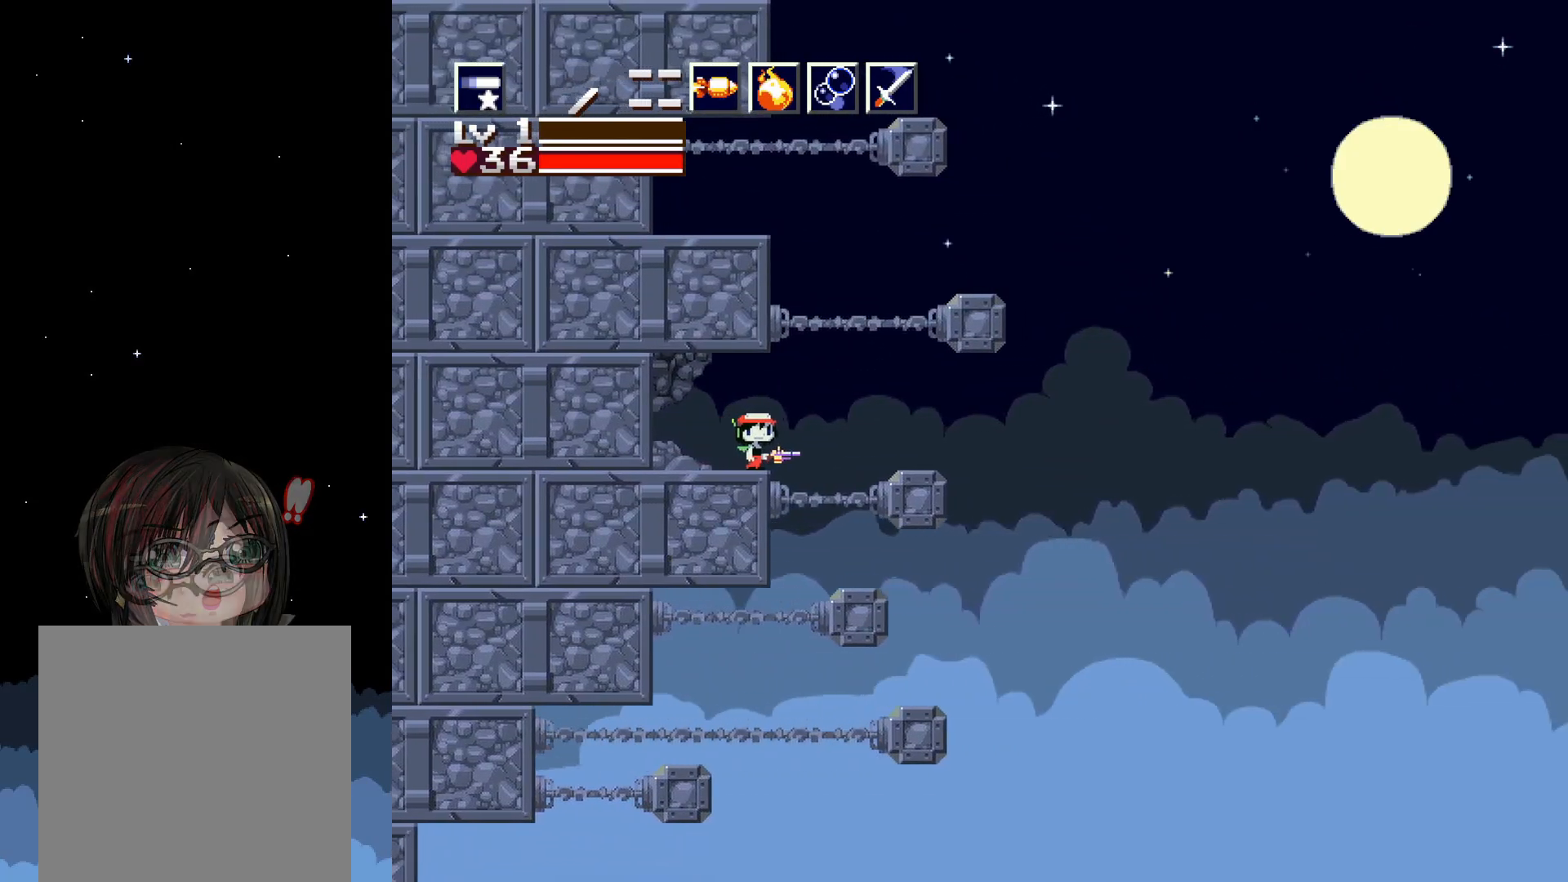
{"buttons": [], "events": [[133, "DPAD_RIGHT", "up"], [267, "A", "down"], [433, "A", "up"]]}
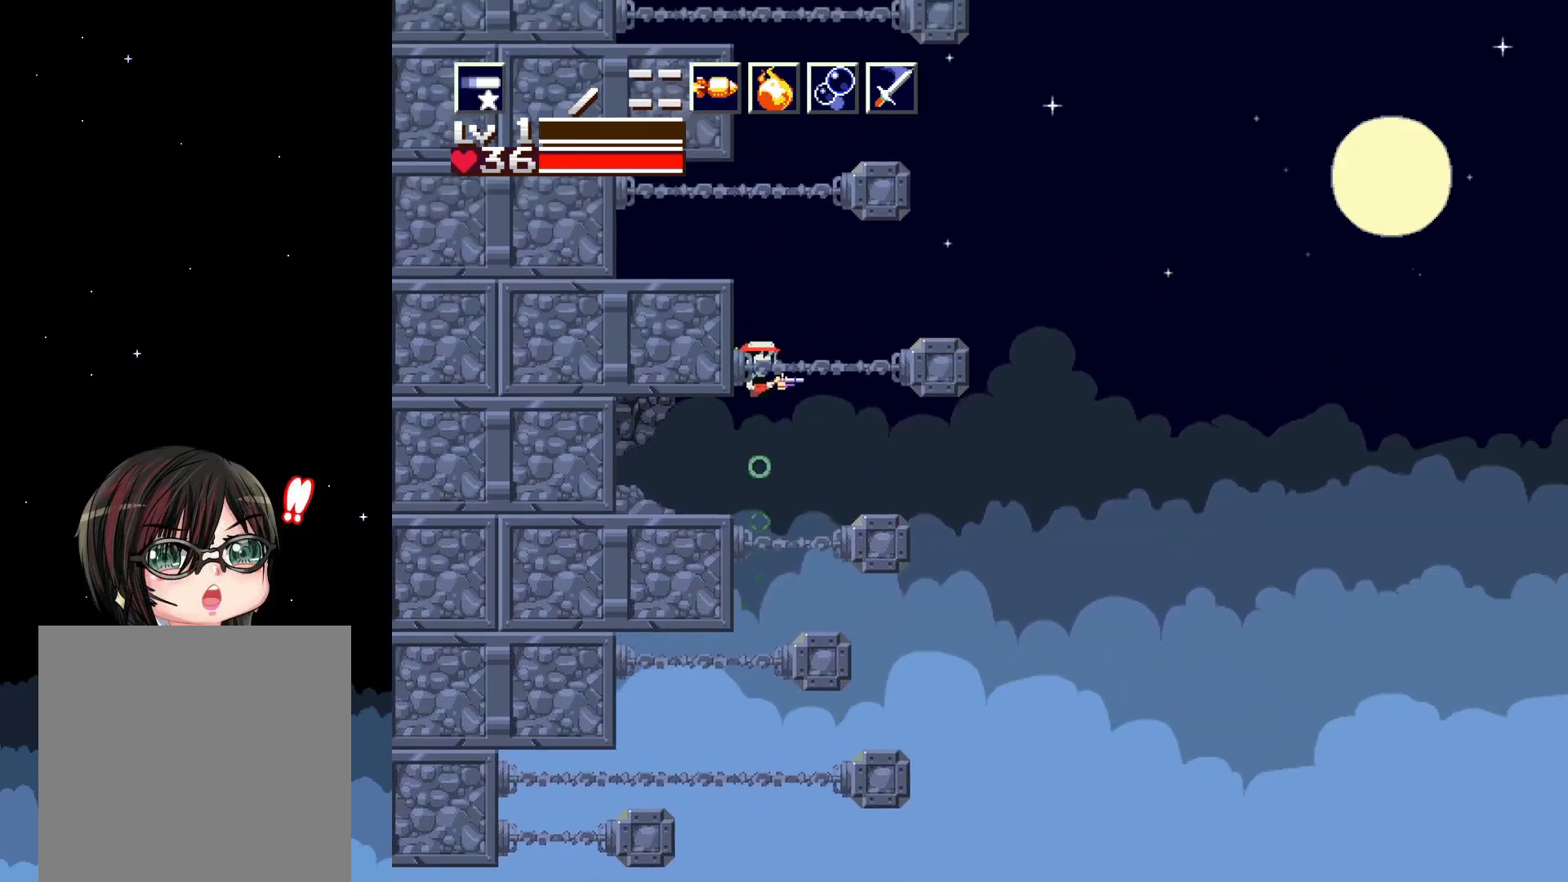
{"buttons": [], "events": [[233, "DPAD_RIGHT", "down"], [367, "DPAD_RIGHT", "up"]]}
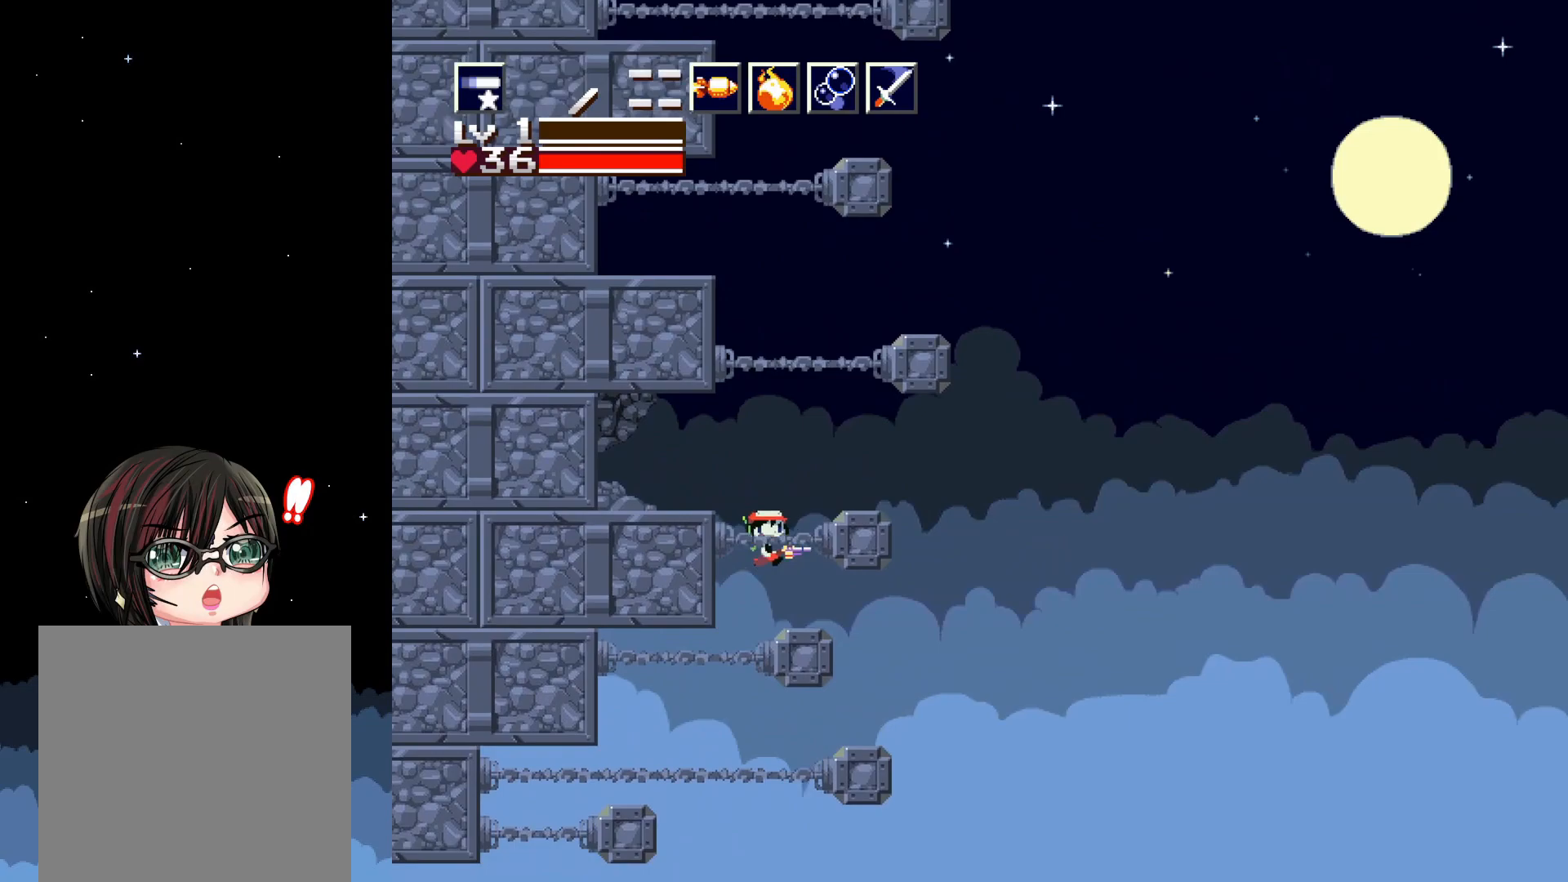
{"buttons": [], "events": [[250, "A", "down"], [500, "A", "up"]]}
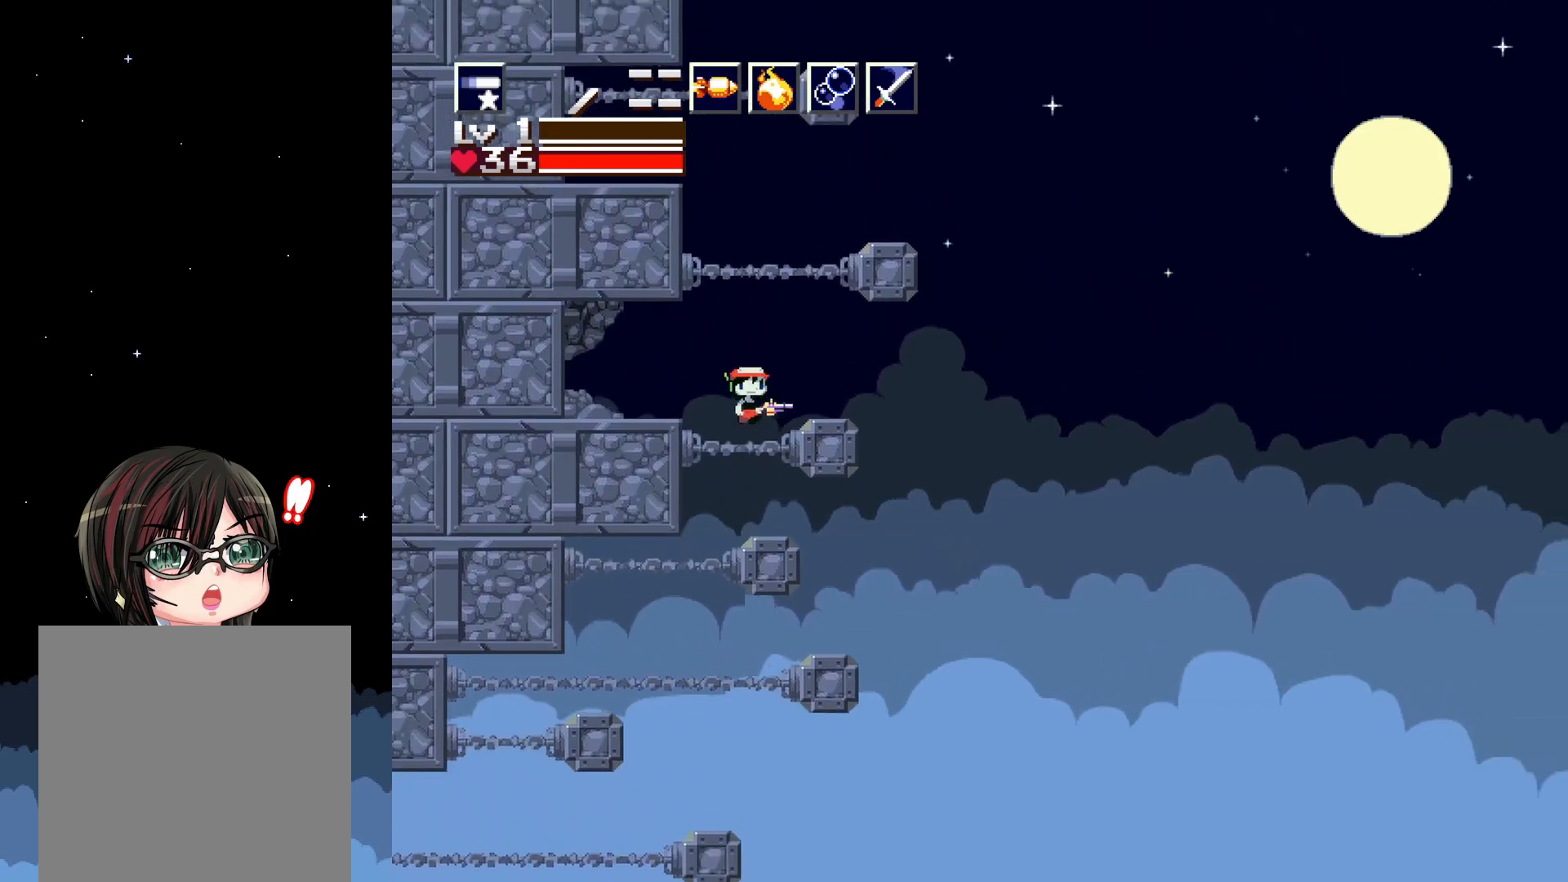
{"buttons": ["A"], "events": [[100, "A", "down"]]}
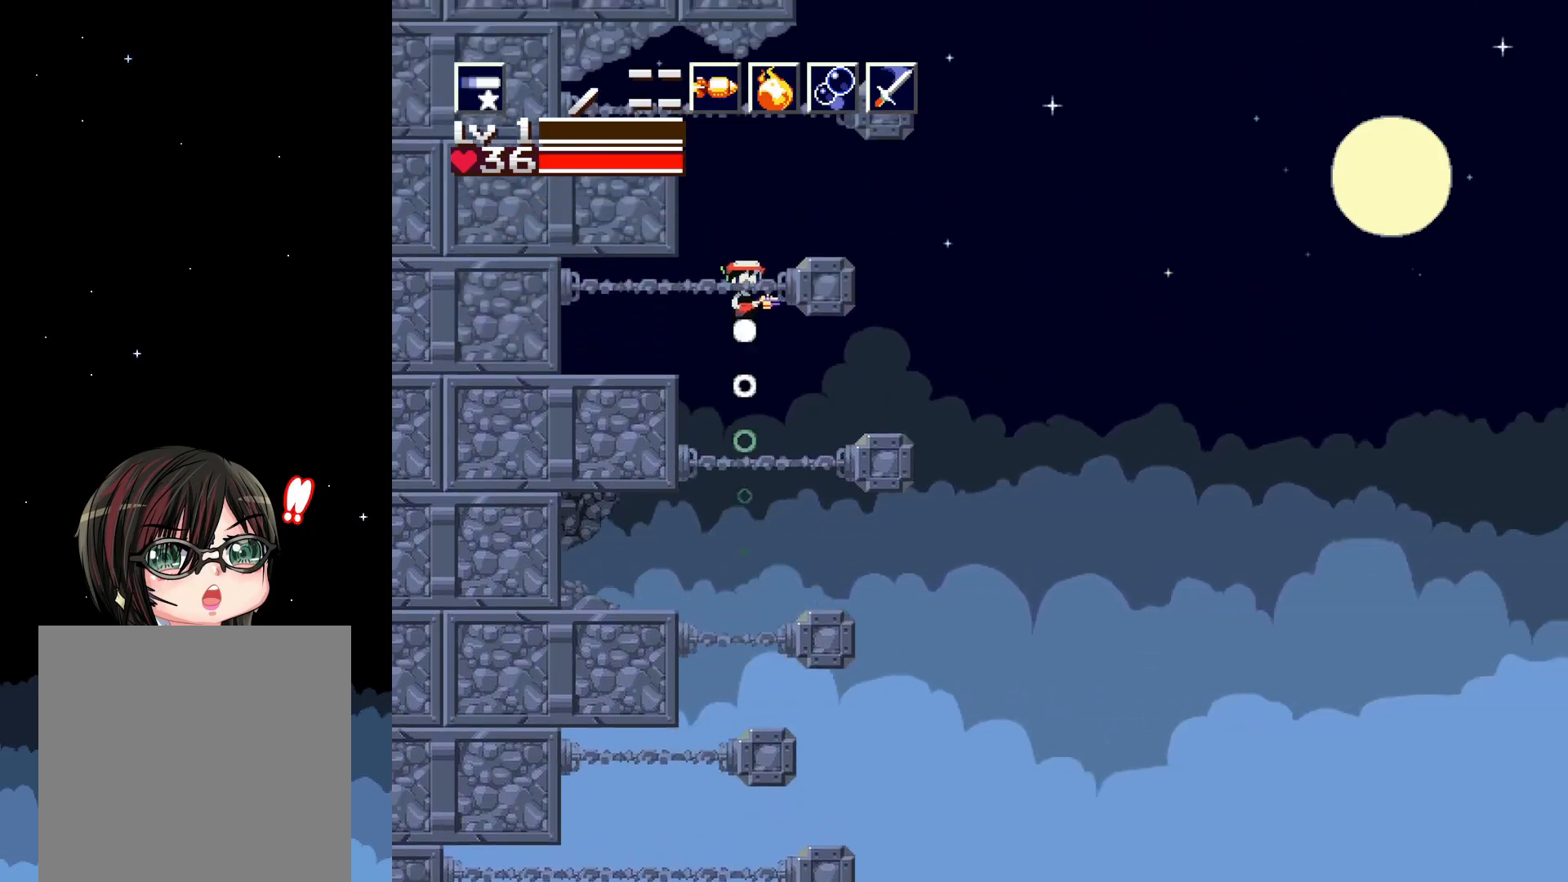
{"buttons": ["DPAD_LEFT"], "events": [[67, "DPAD_RIGHT", "down"], [250, "A", "up"], [250, "DPAD_RIGHT", "up"], [450, "DPAD_LEFT", "down"]]}
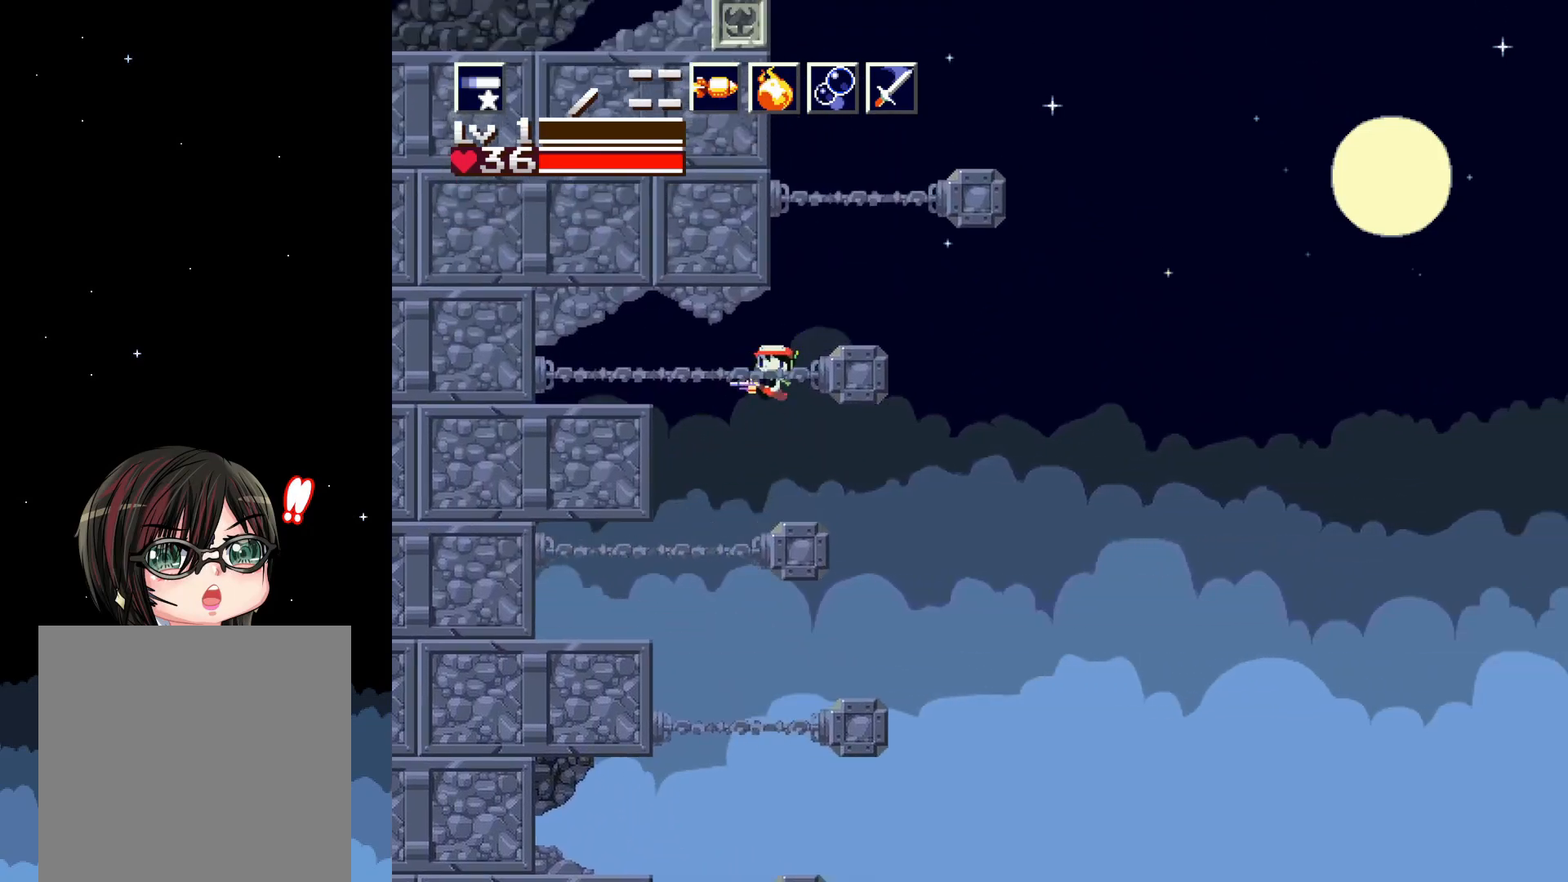
{"buttons": [], "events": [[17, "DPAD_LEFT", "up"]]}
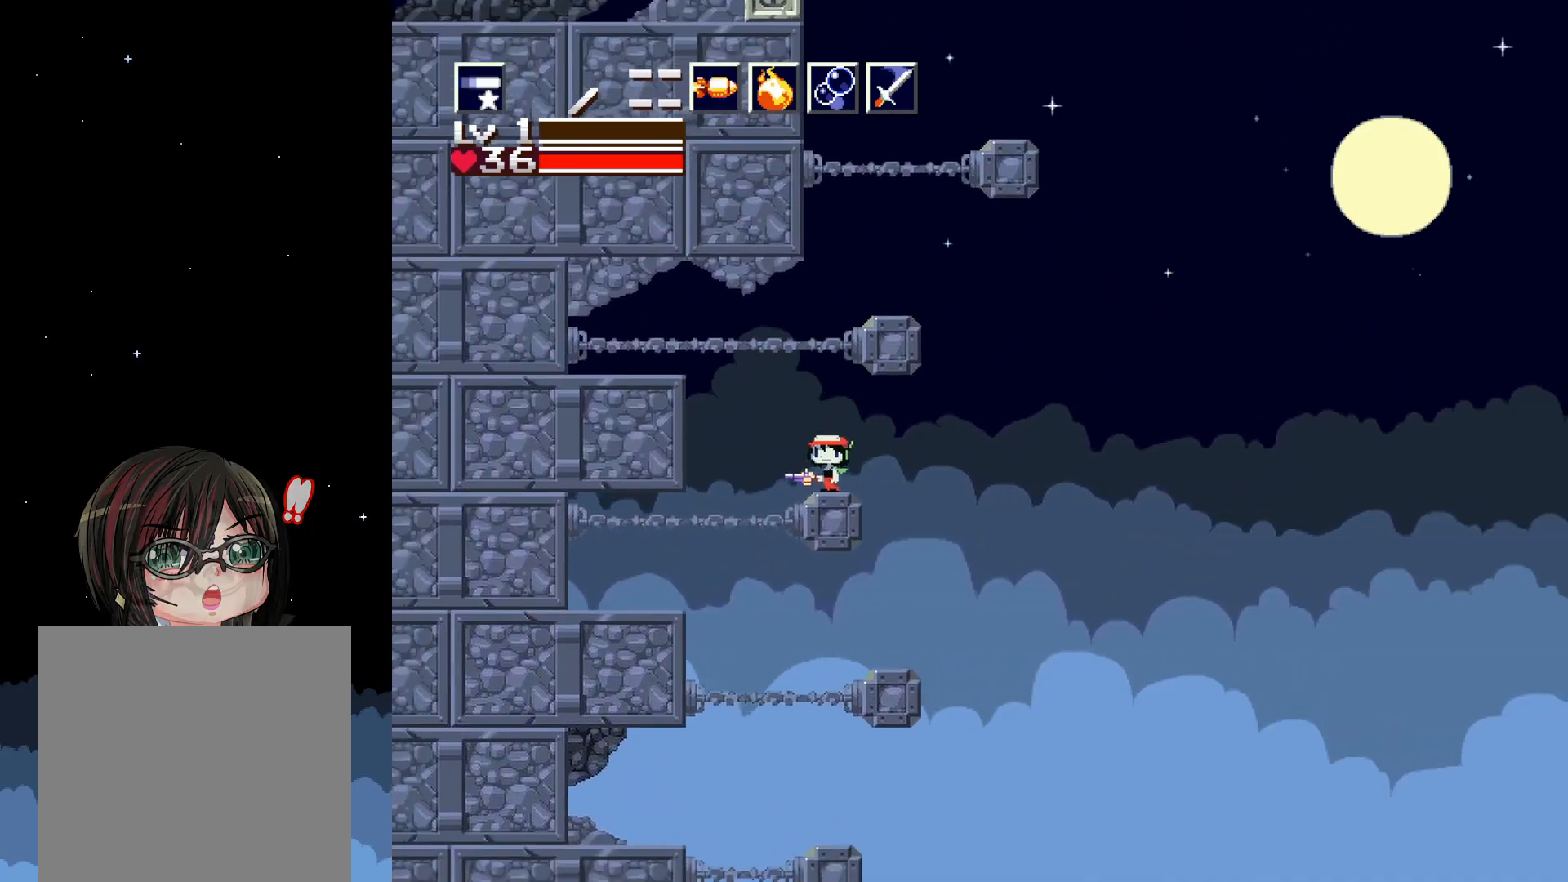
{"buttons": ["A"], "events": [[67, "A", "down"], [233, "A", "up"], [300, "A", "down"]]}
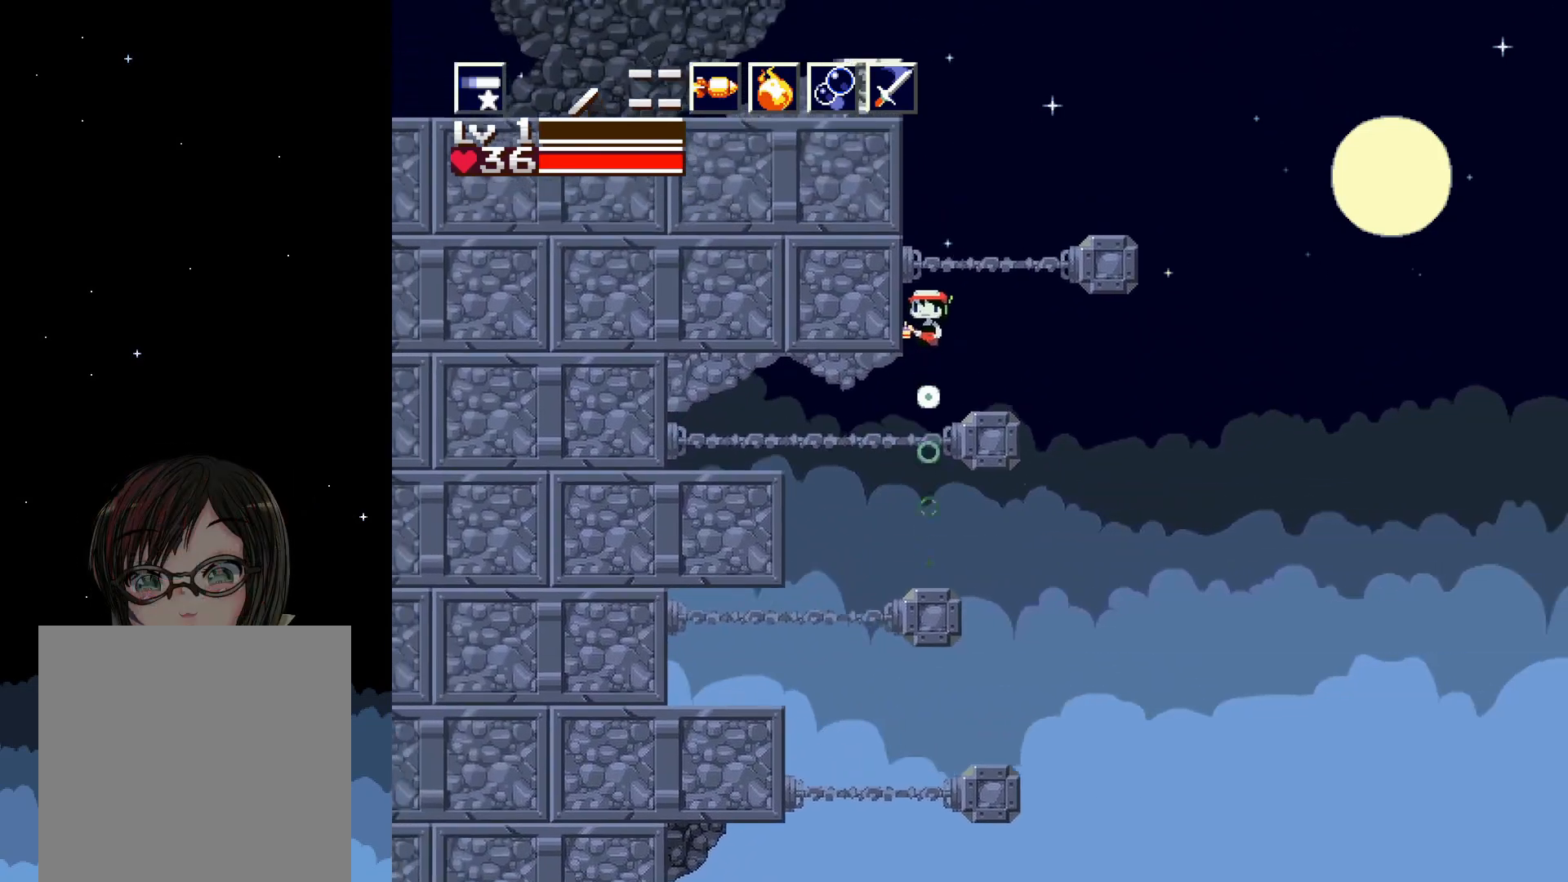
{"buttons": [], "events": [[50, "DPAD_RIGHT", "down"], [83, "A", "up"], [200, "DPAD_RIGHT", "up"]]}
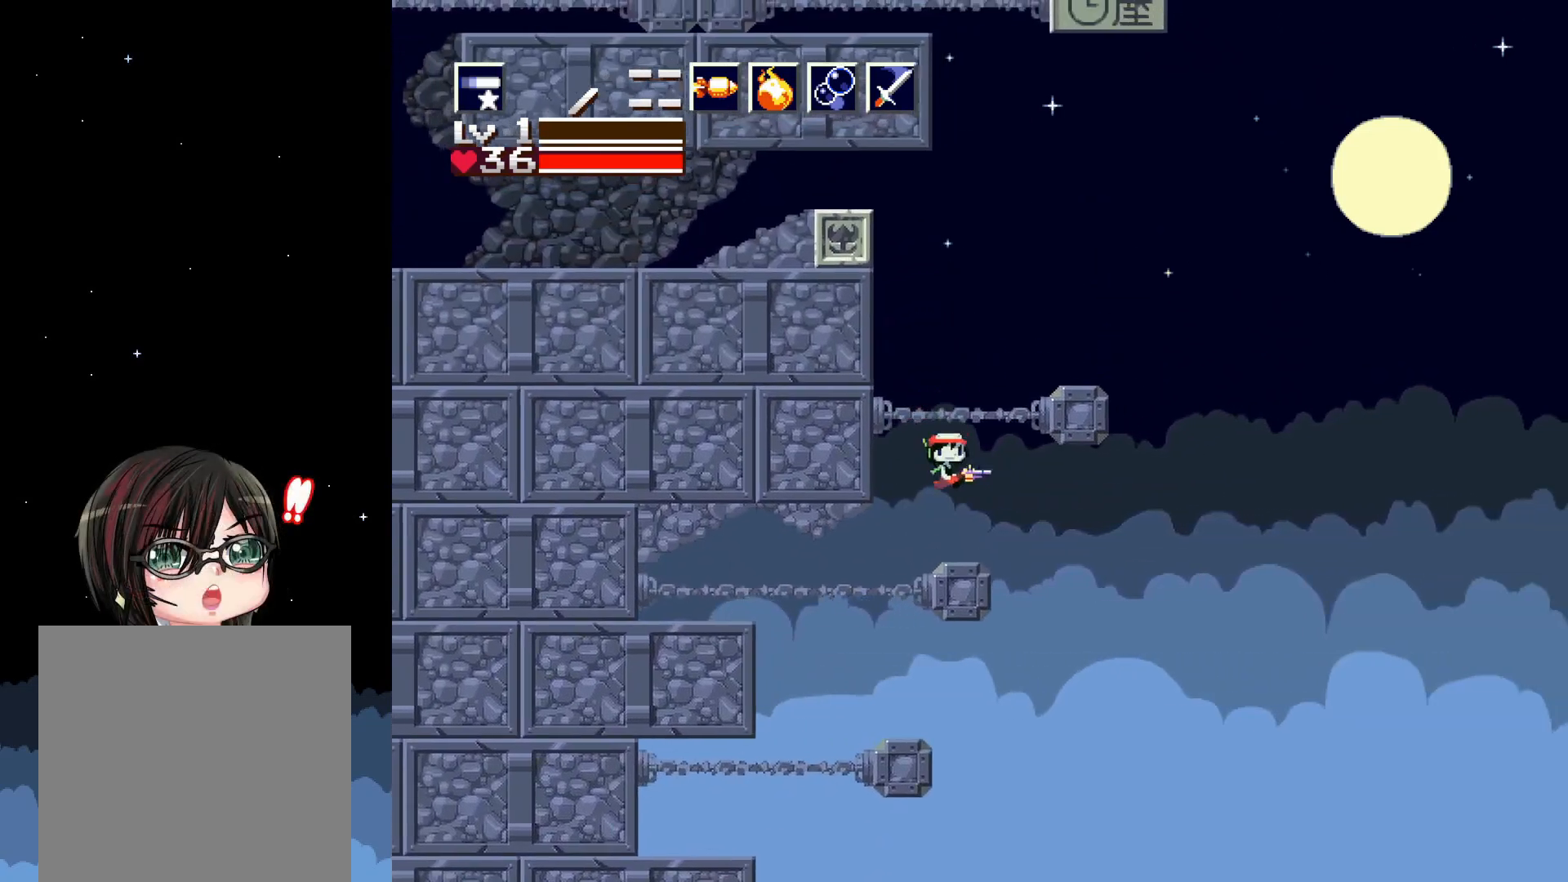
{"buttons": ["A"], "events": [[450, "A", "down"]]}
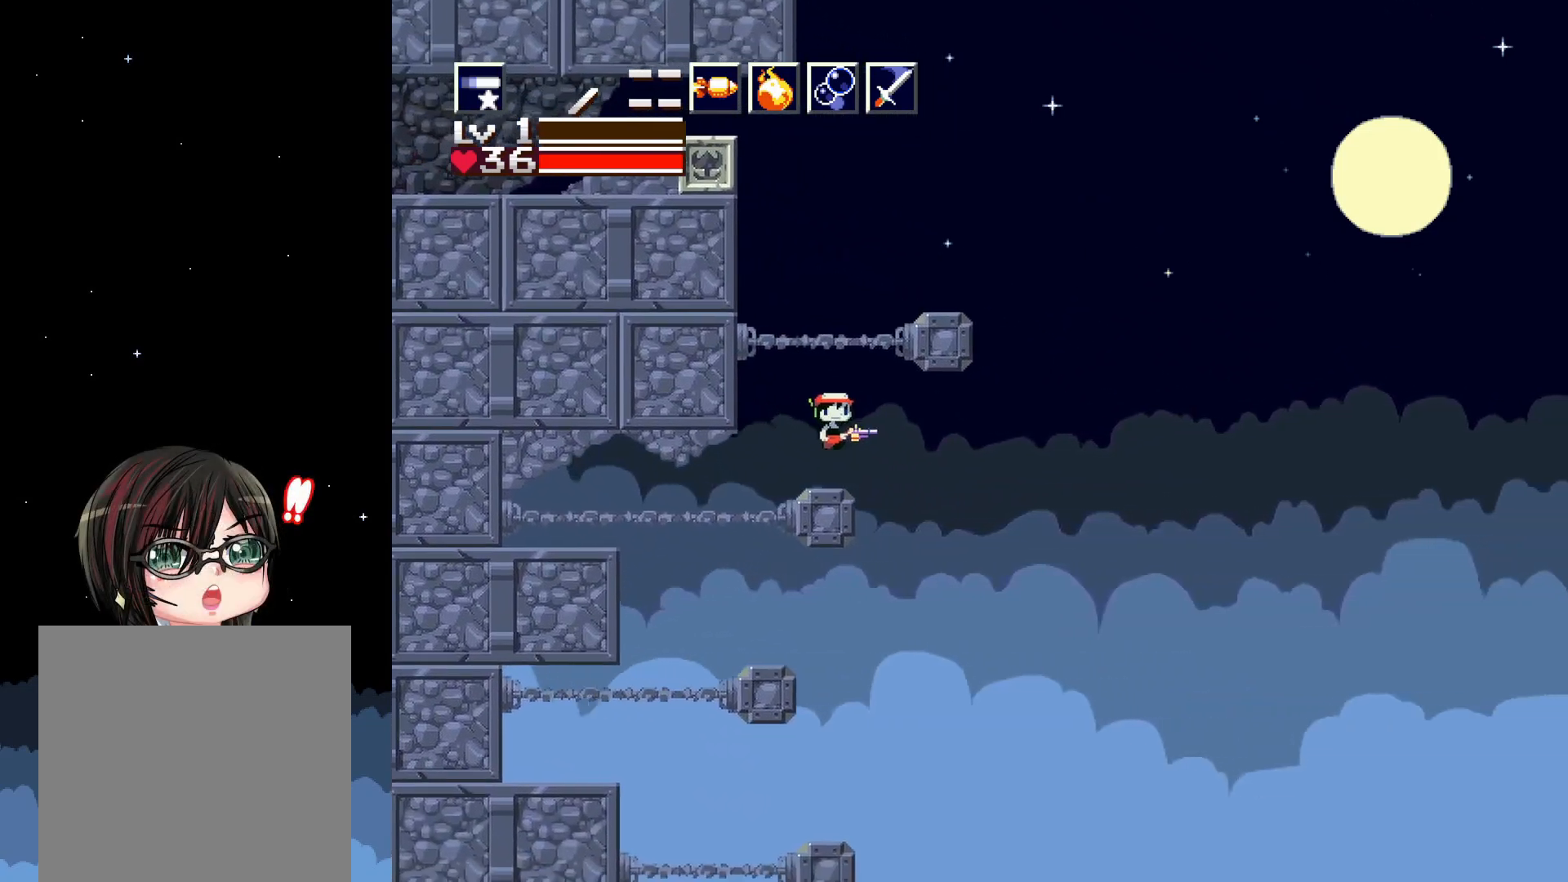
{"buttons": ["A", "DPAD_LEFT"], "events": [[83, "A", "up"], [150, "A", "down"], [317, "DPAD_LEFT", "down"]]}
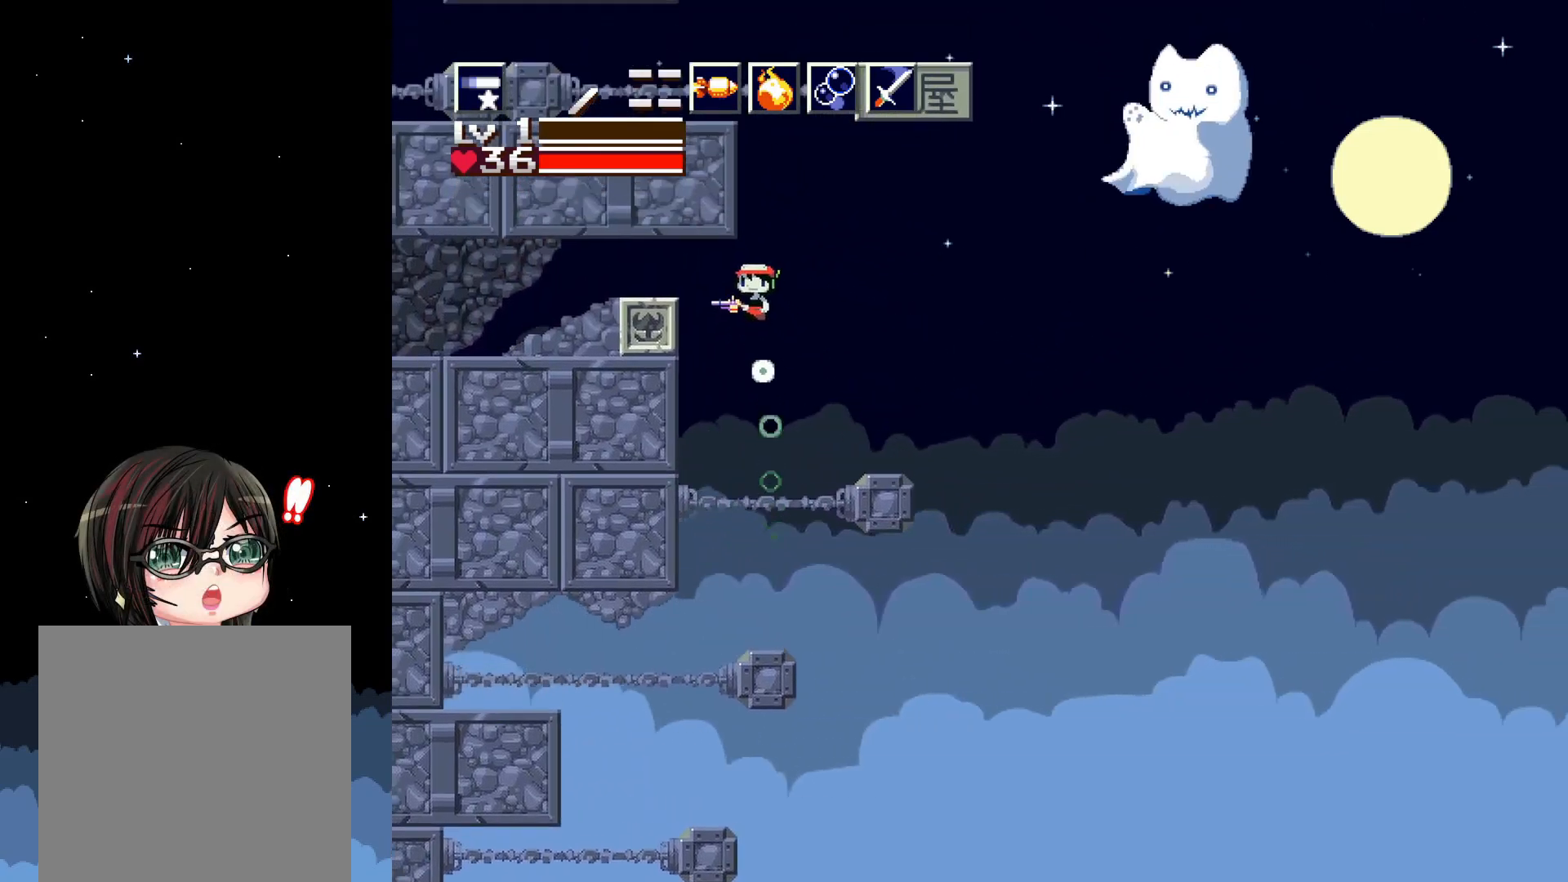
{"buttons": ["A", "DPAD_LEFT"], "events": []}
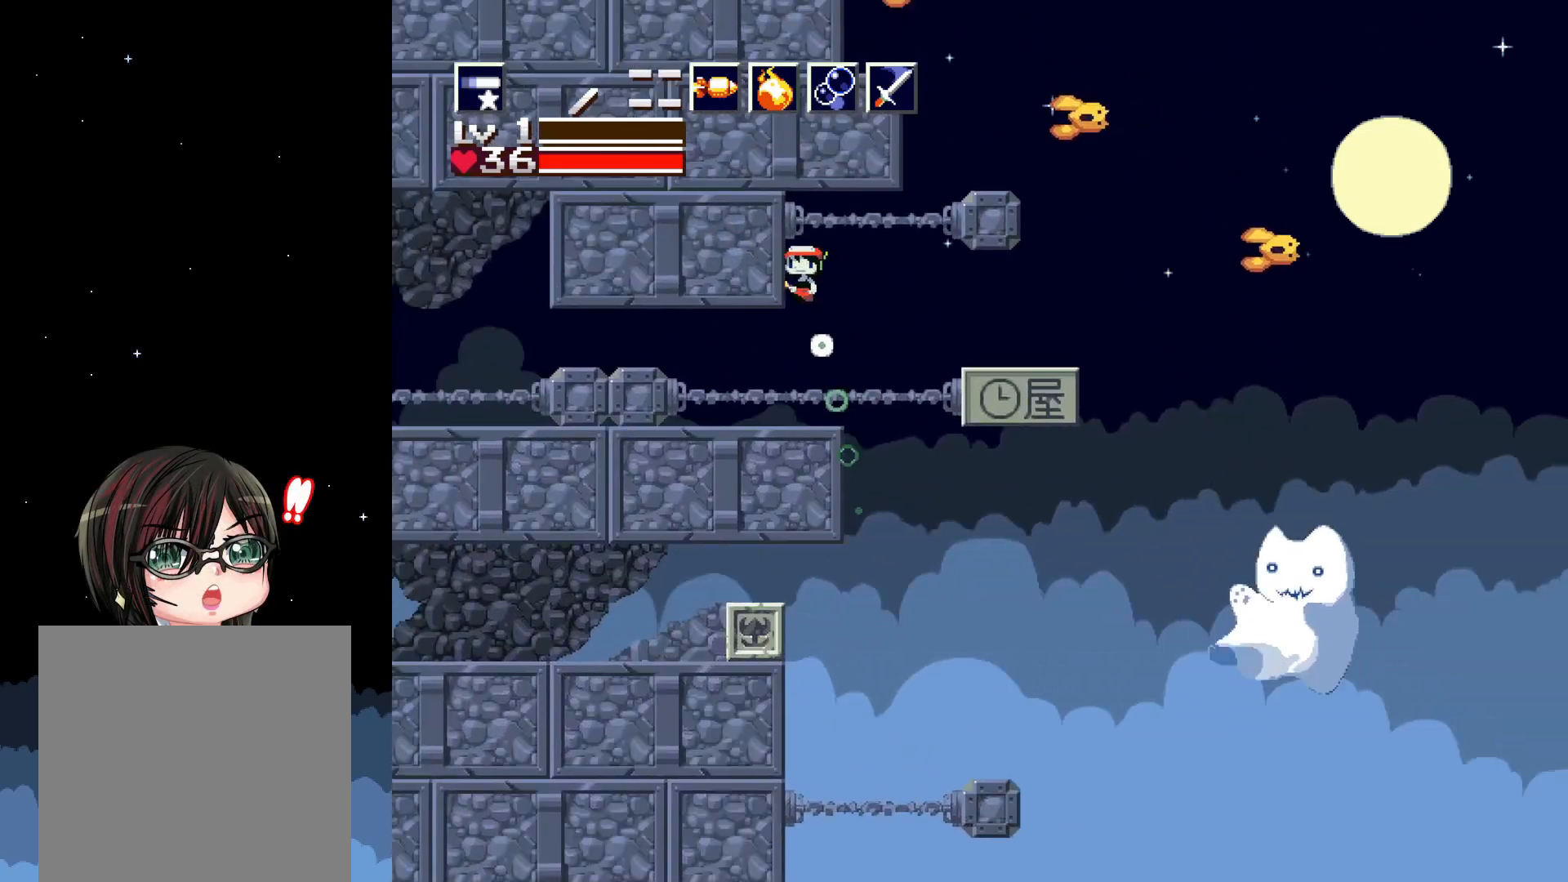
{"buttons": ["DPAD_LEFT"], "events": [[83, "A", "up"], [100, "DPAD_LEFT", "up"], [450, "DPAD_LEFT", "down"]]}
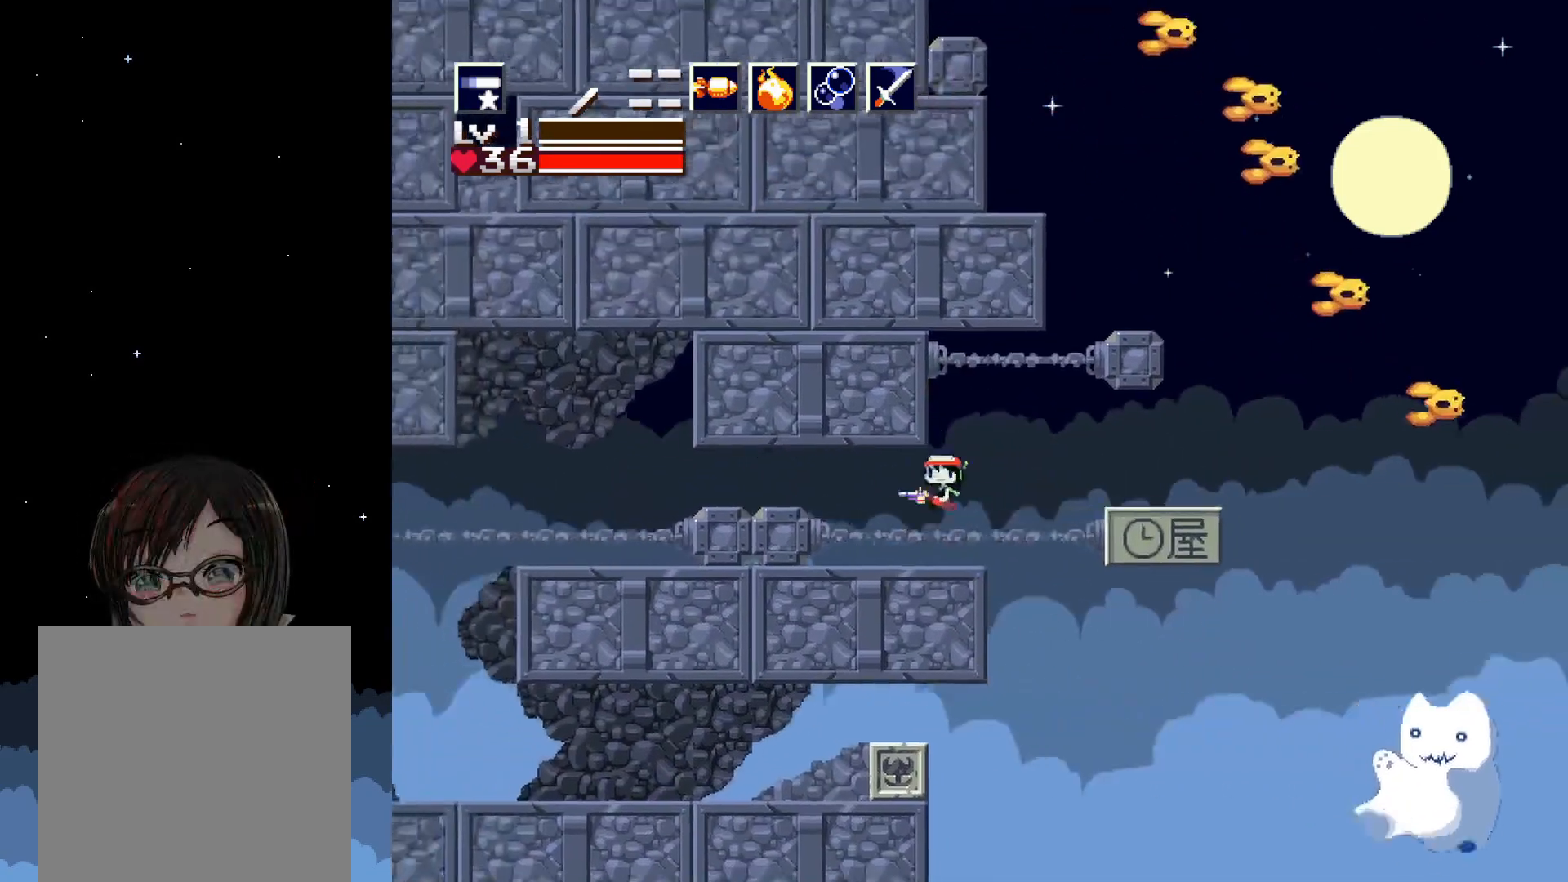
{"buttons": ["X"], "events": [[150, "X", "down"], [450, "DPAD_LEFT", "up"]]}
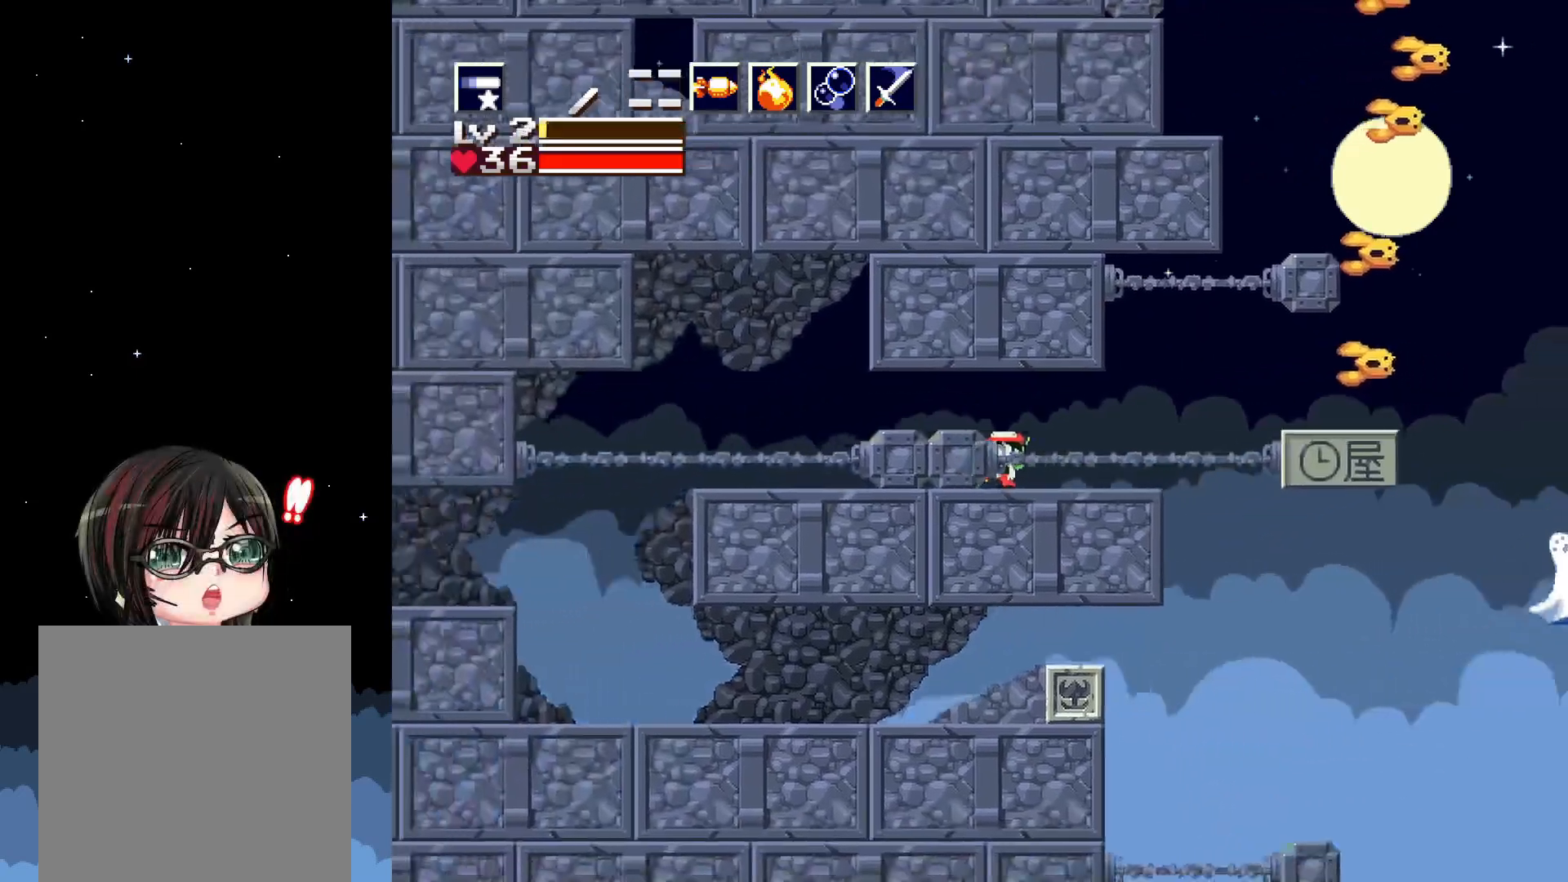
{"buttons": ["X"], "events": [[150, "DPAD_RIGHT", "down"], [250, "DPAD_RIGHT", "up"], [300, "A", "down"], [450, "A", "up"]]}
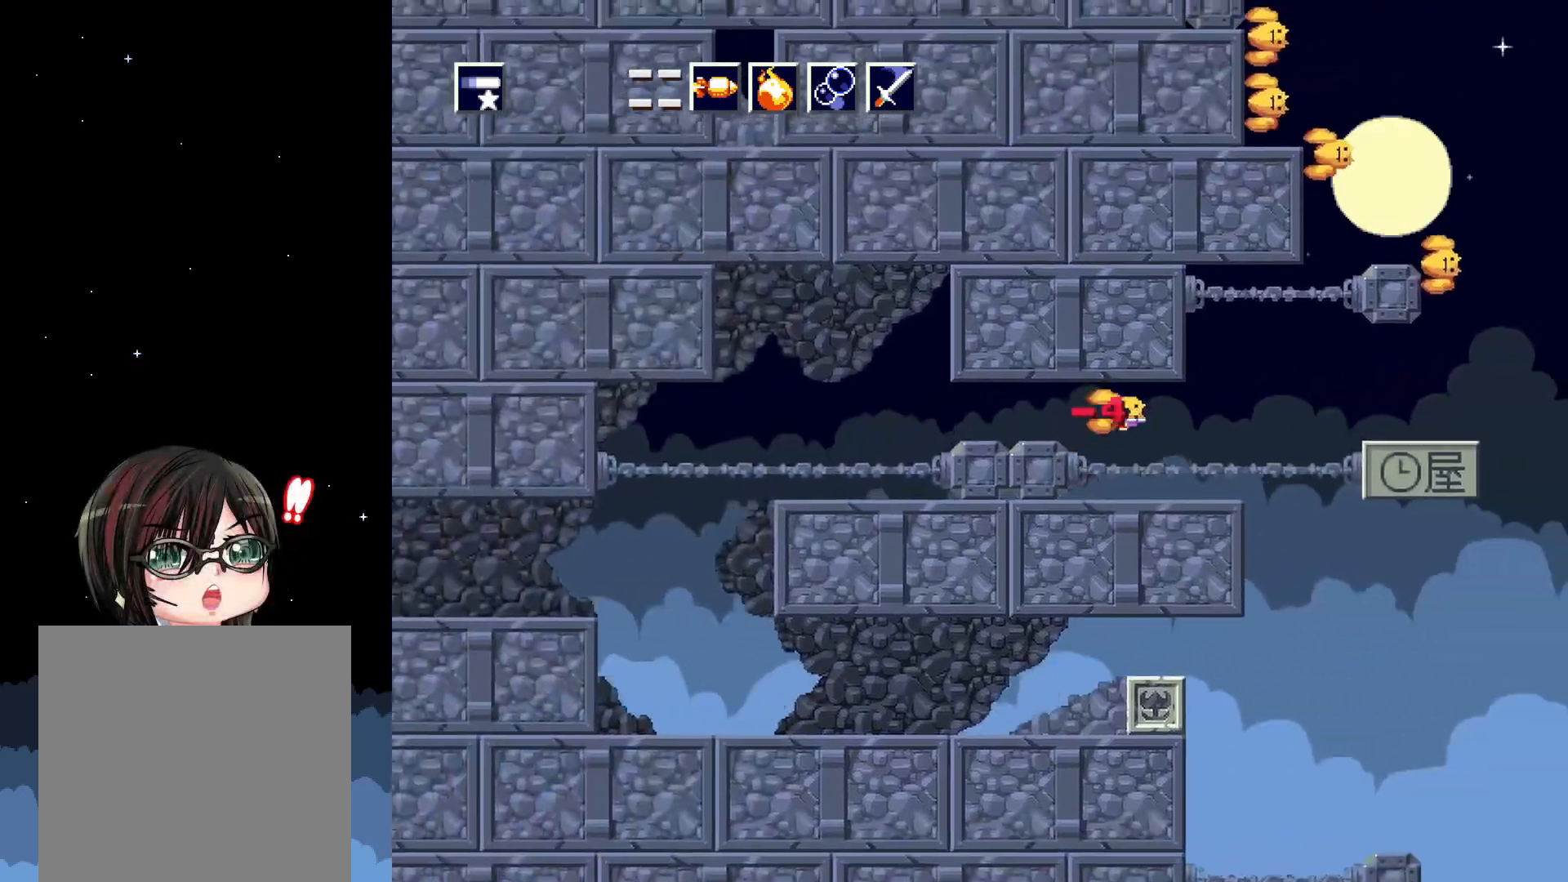
{"buttons": ["X"], "events": [[200, "X", "up"], [250, "X", "down"]]}